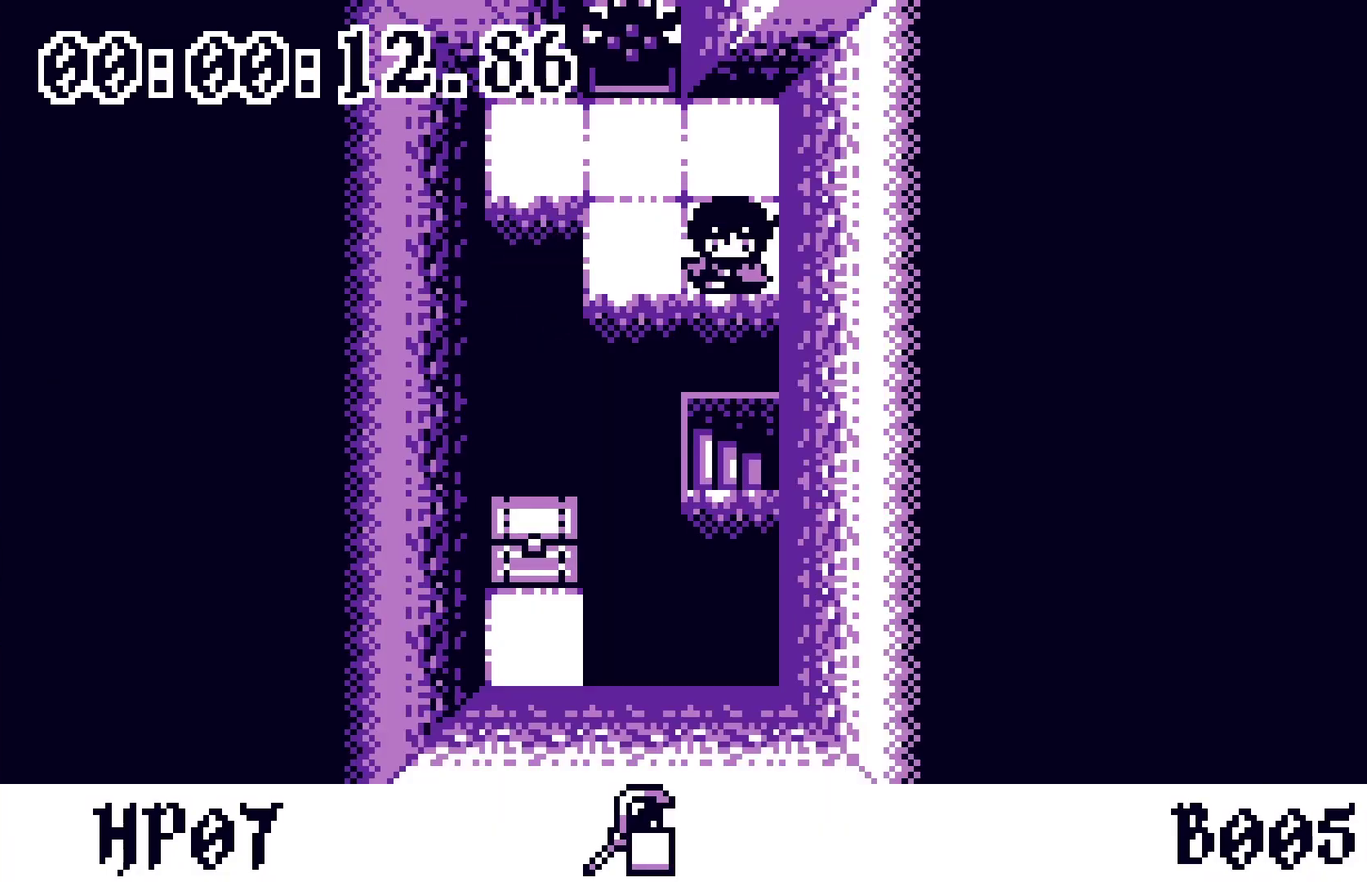
Gameplay with a controller; each line is a JSON object with the inputs held at the frame after it. "events" lists button and stick changes between this image and that frame as [ms after this image, input, new state], when the widget could be followed in between. Not read: L3 R3.
{"buttons": ["DPAD_DOWN"], "events": [[17, "A", "down"], [33, "DPAD_DOWN", "up"], [133, "A", "up"], [267, "DPAD_DOWN", "down"]]}
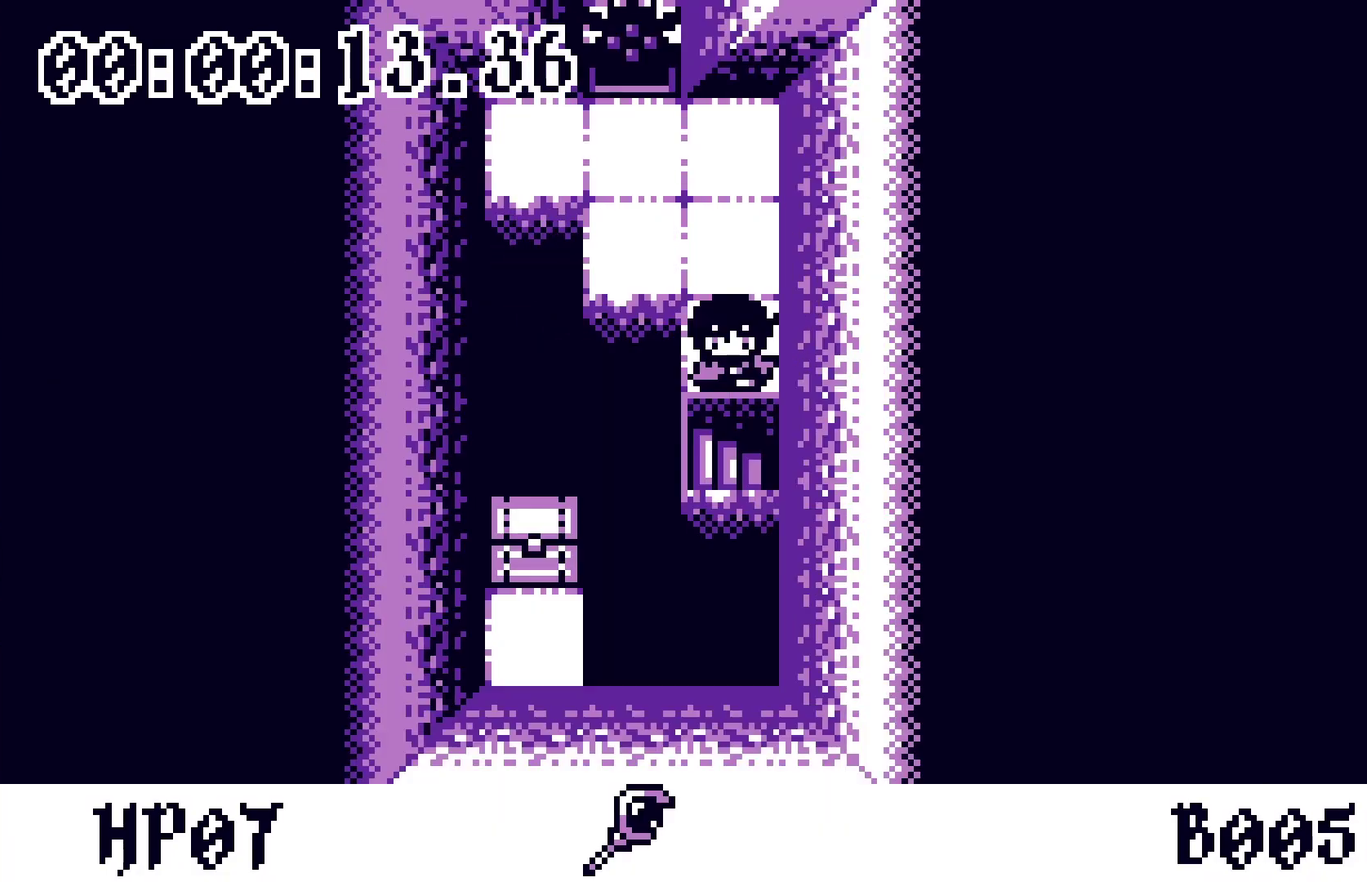
{"buttons": [], "events": [[217, "DPAD_DOWN", "up"]]}
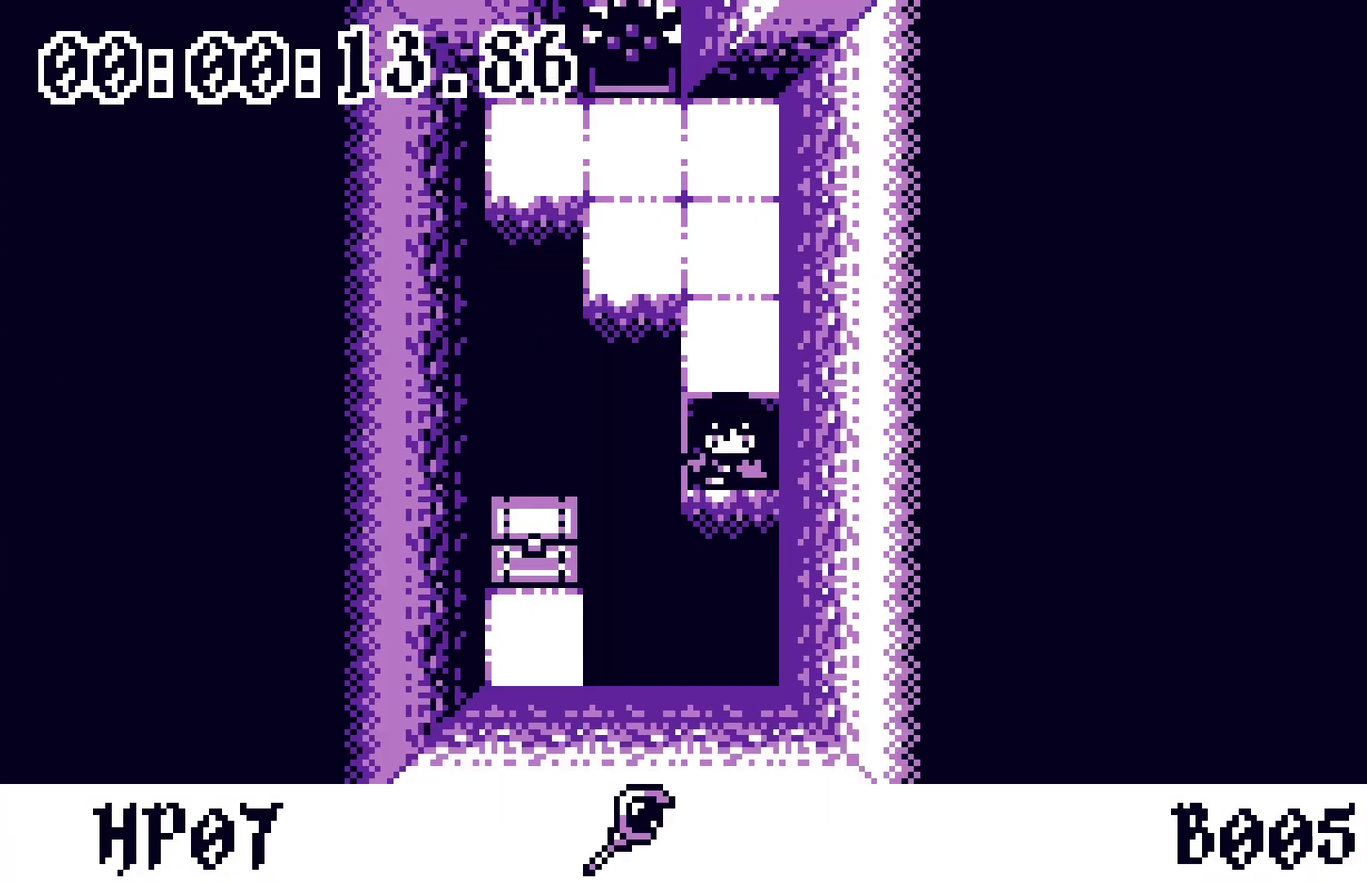
{"buttons": [], "events": []}
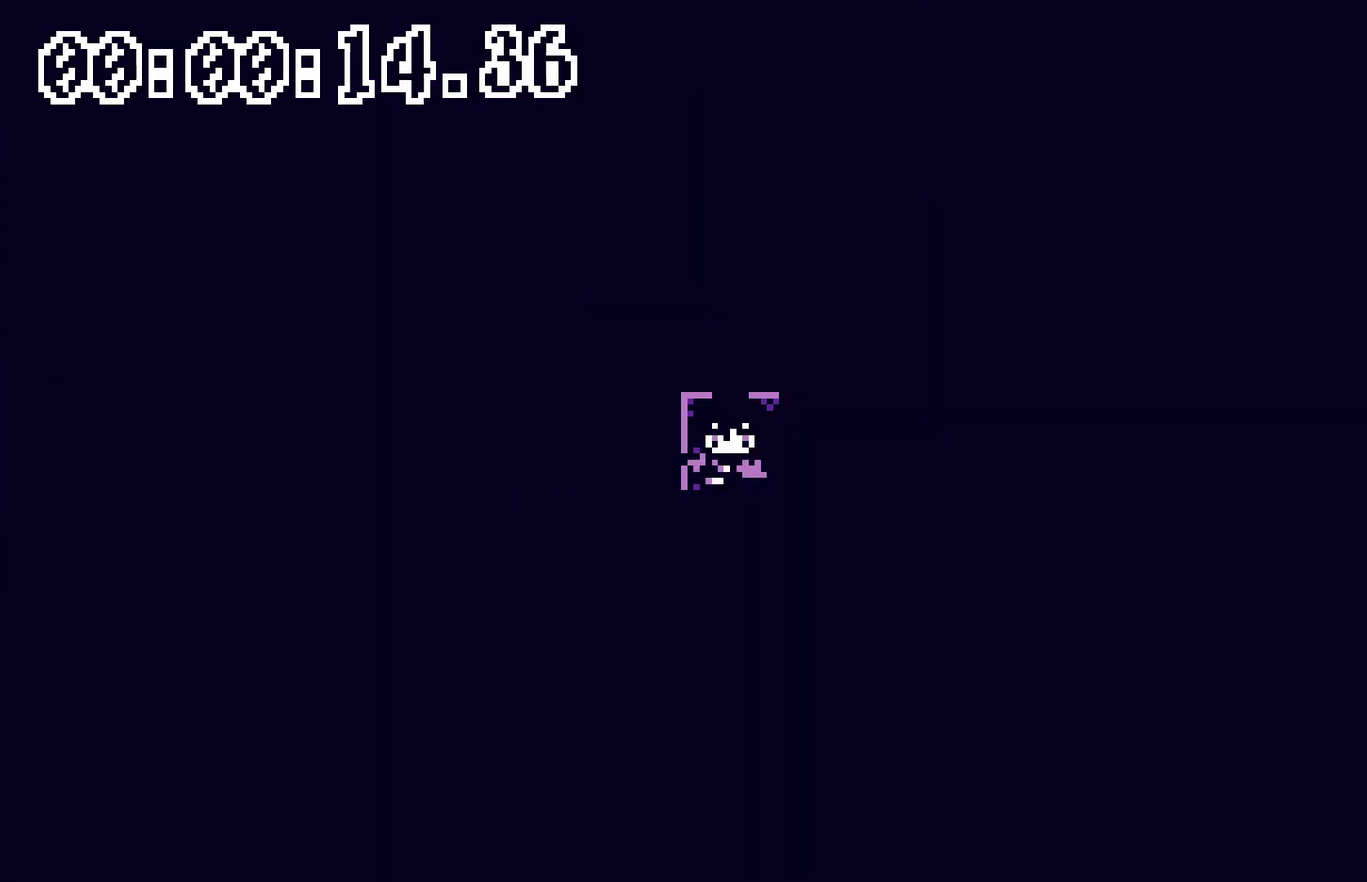
{"buttons": [], "events": []}
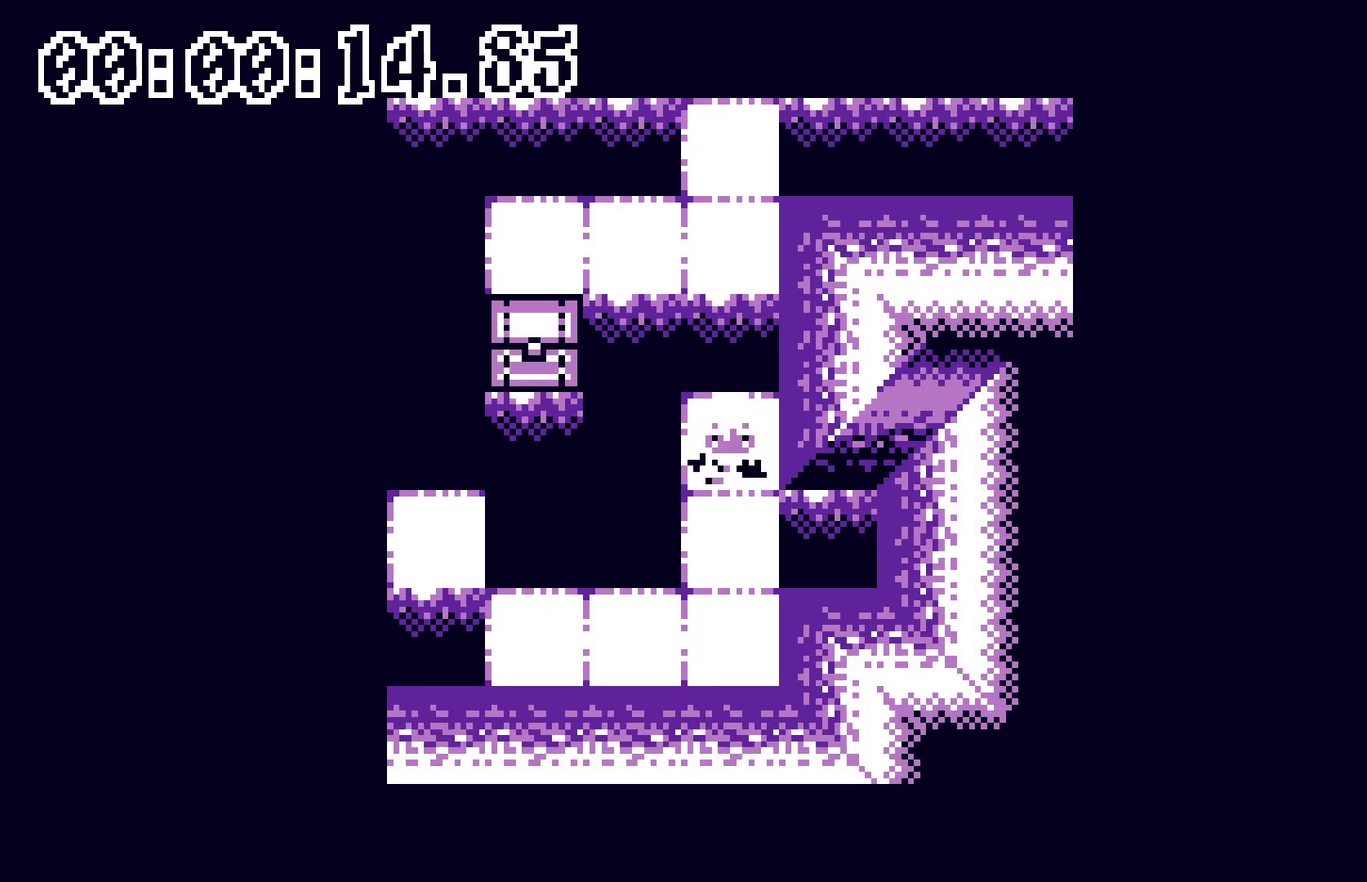
{"buttons": [], "events": []}
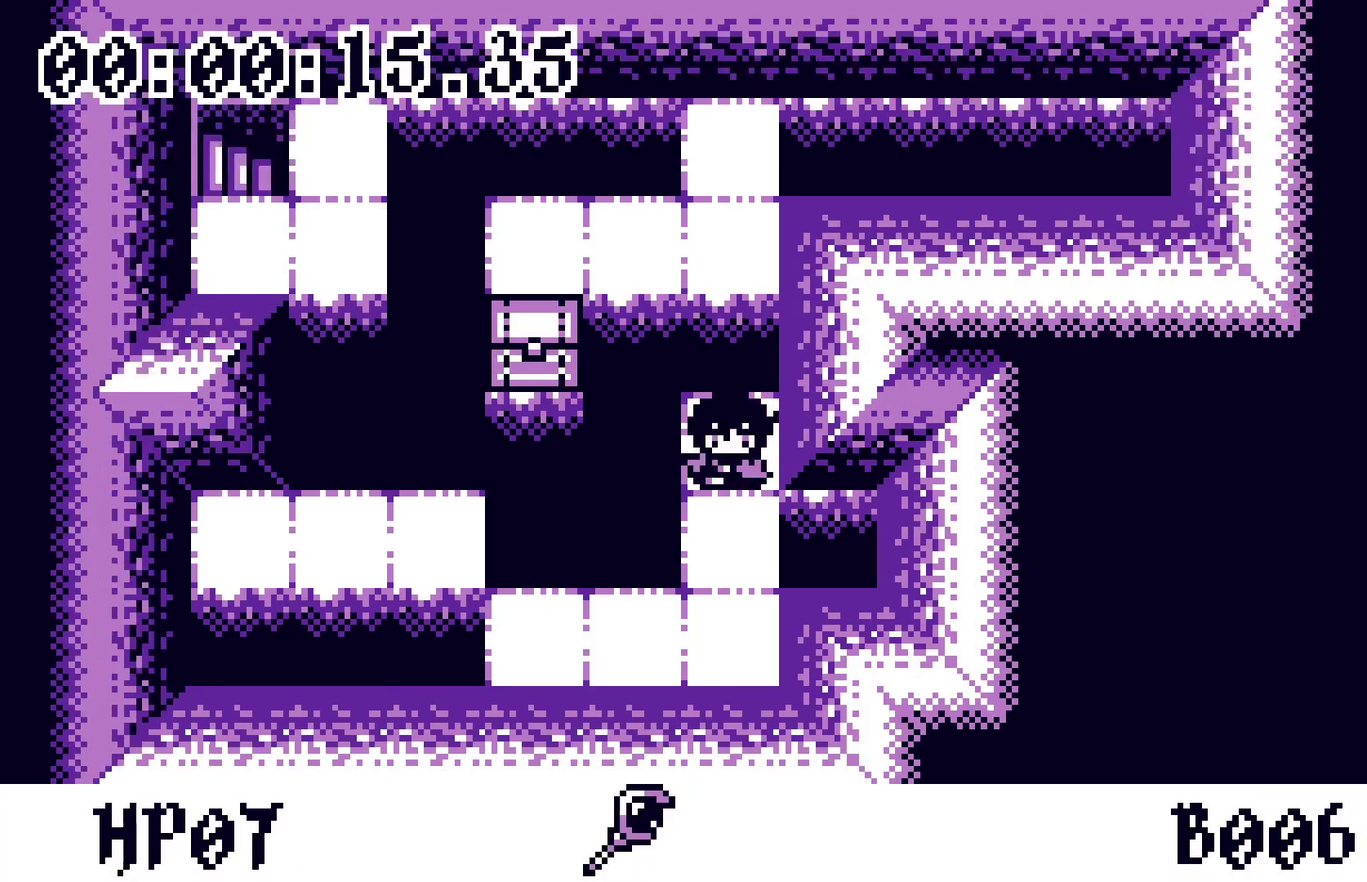
{"buttons": ["A"], "events": [[383, "DPAD_DOWN", "down"], [450, "A", "down"], [450, "DPAD_DOWN", "up"]]}
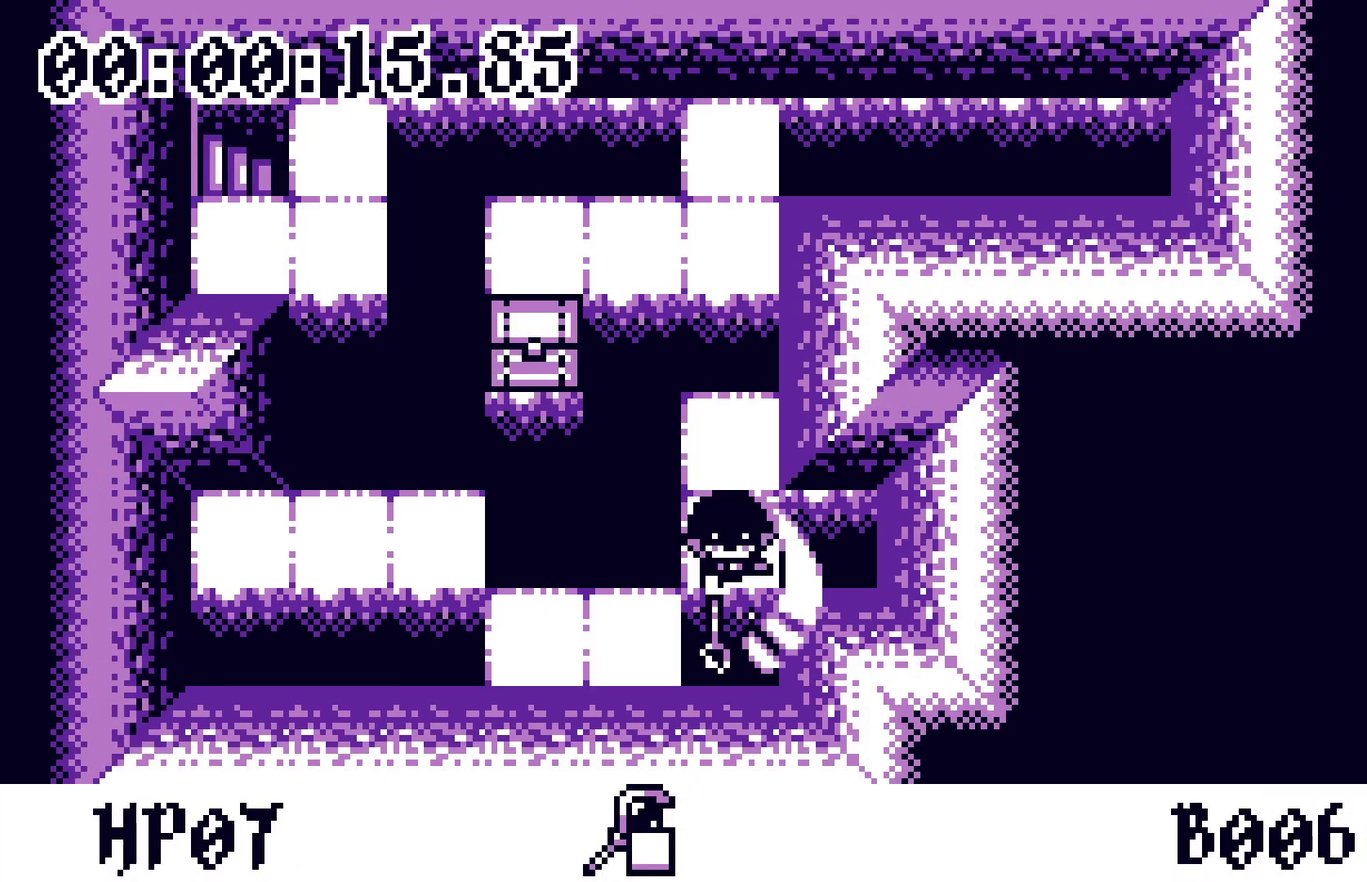
{"buttons": ["A"], "events": [[50, "A", "up"], [300, "DPAD_UP", "down"], [450, "A", "down"], [450, "DPAD_UP", "up"]]}
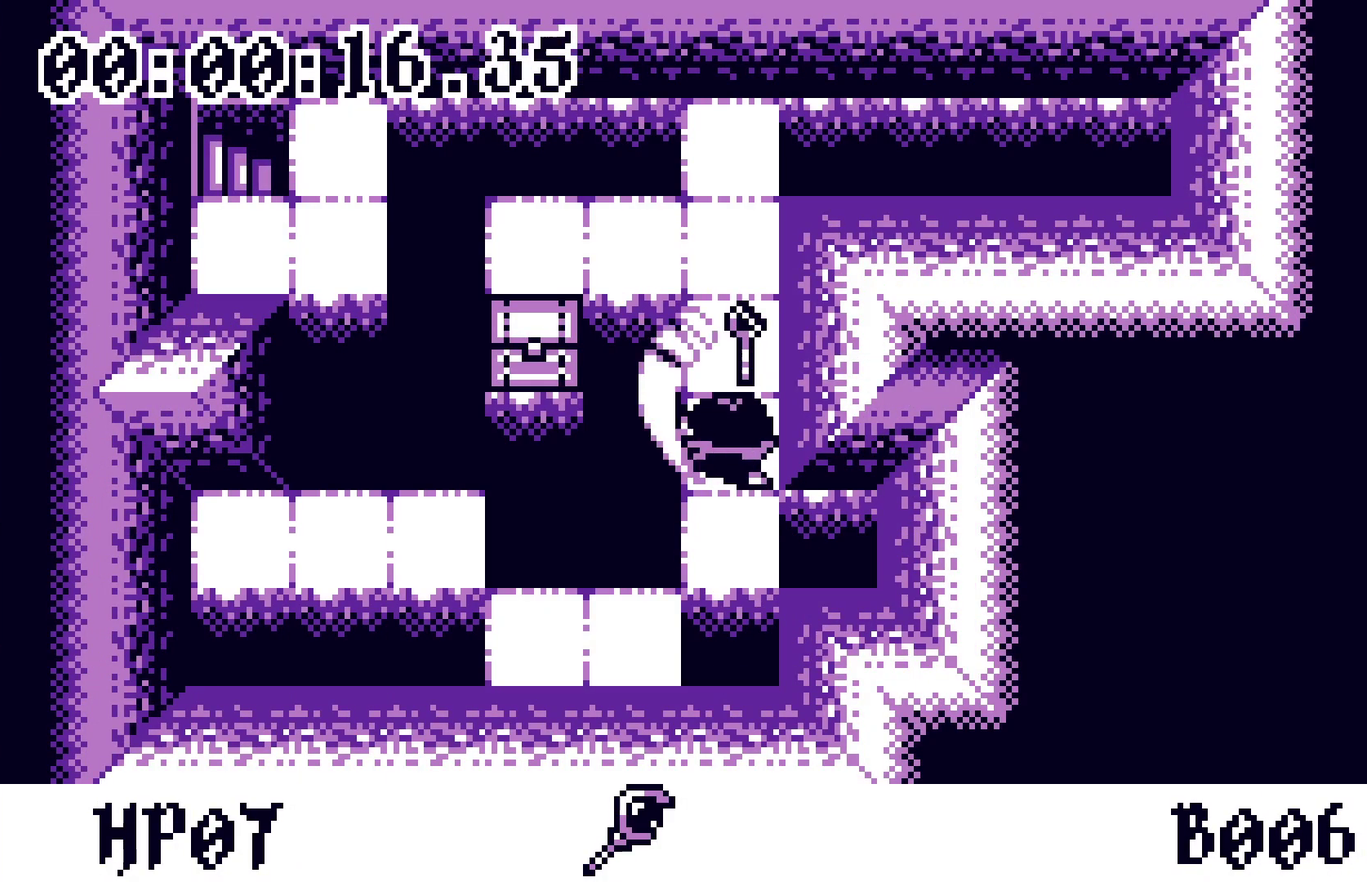
{"buttons": ["DPAD_UP"], "events": [[50, "A", "up"], [367, "DPAD_UP", "down"]]}
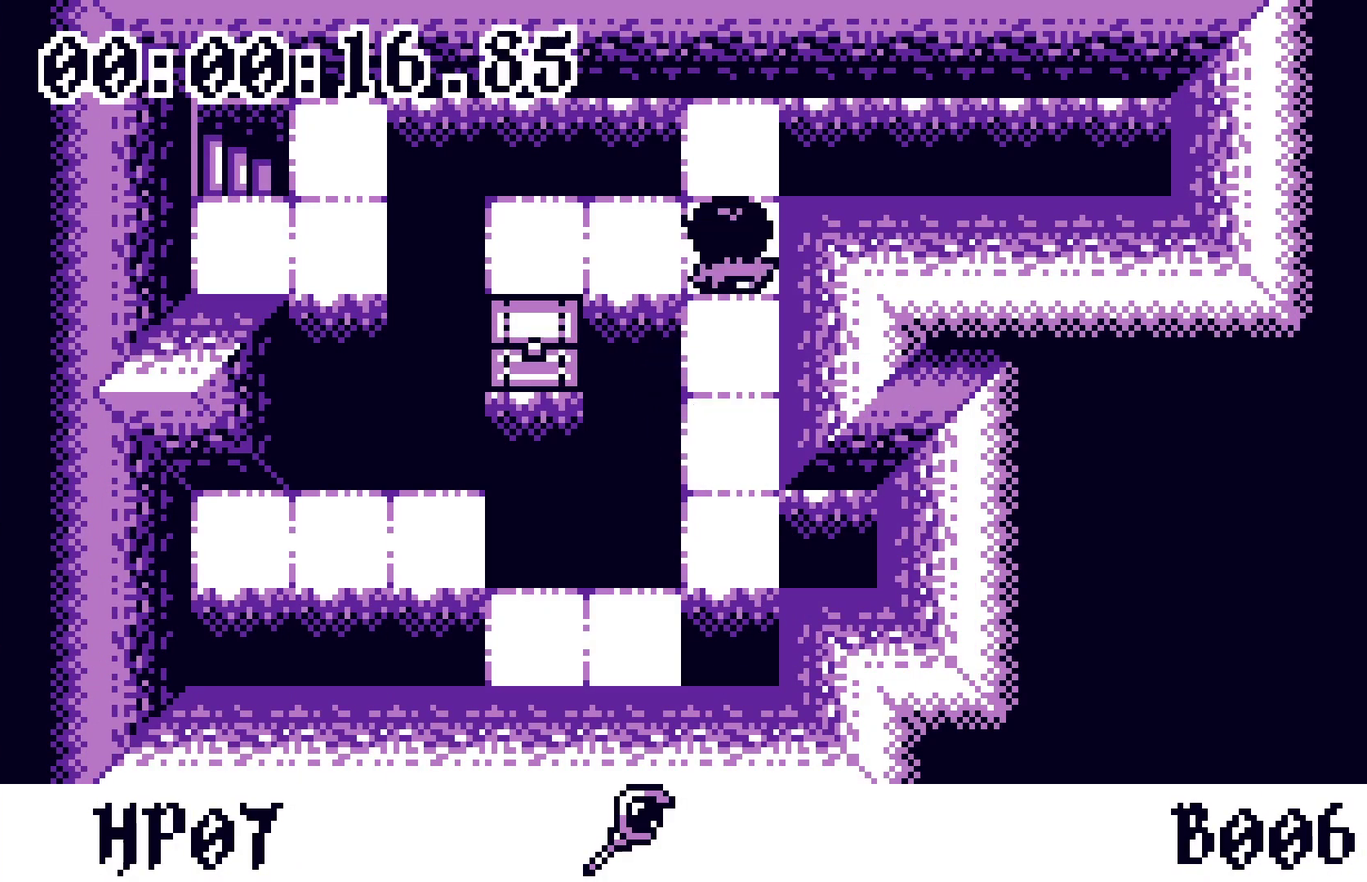
{"buttons": ["DPAD_LEFT"], "events": [[17, "A", "down"], [17, "DPAD_UP", "up"], [150, "A", "up"], [367, "DPAD_LEFT", "down"]]}
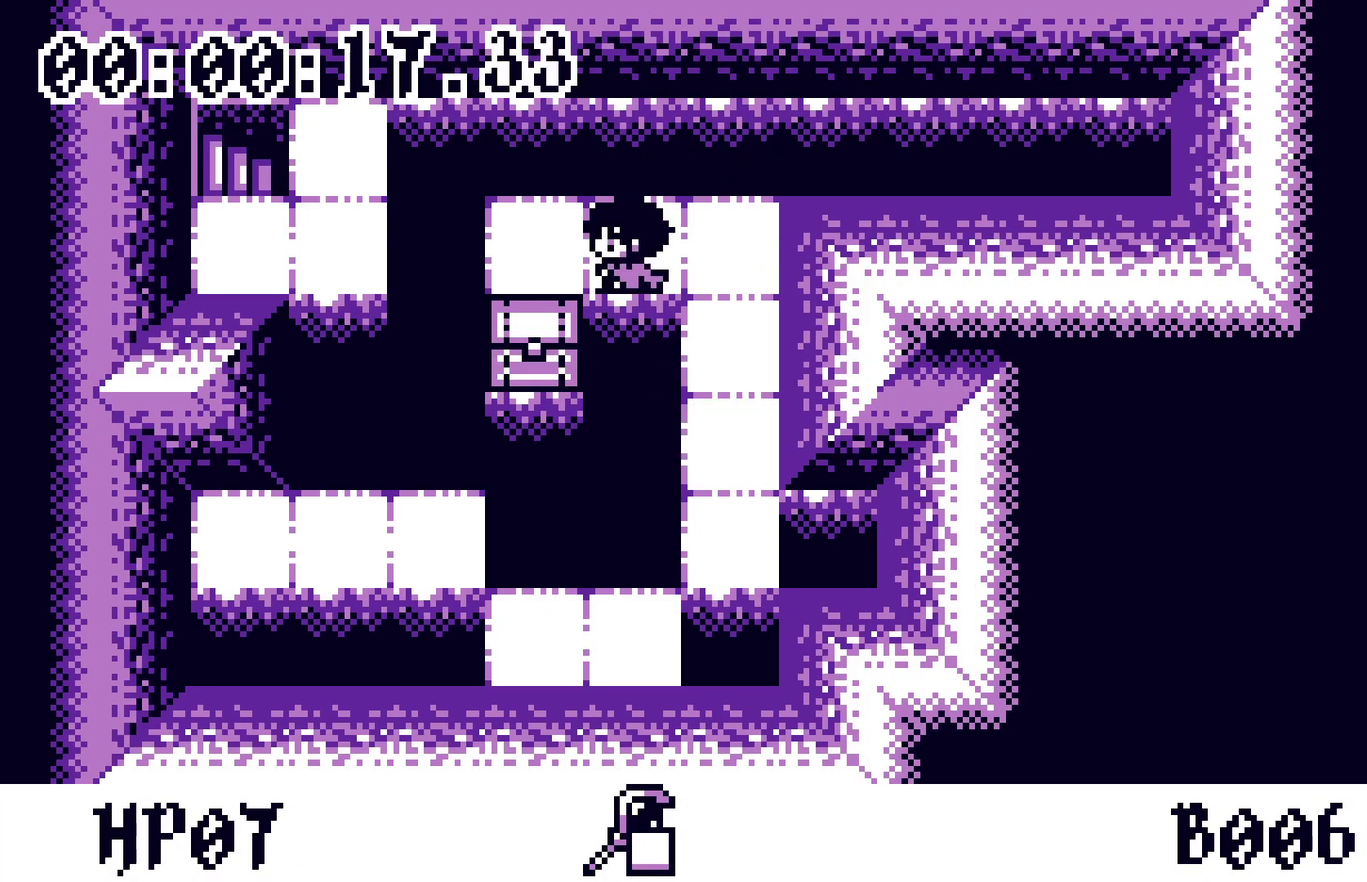
{"buttons": ["DPAD_LEFT"], "events": [[83, "DPAD_LEFT", "up"], [100, "A", "down"], [217, "A", "up"], [483, "DPAD_LEFT", "down"]]}
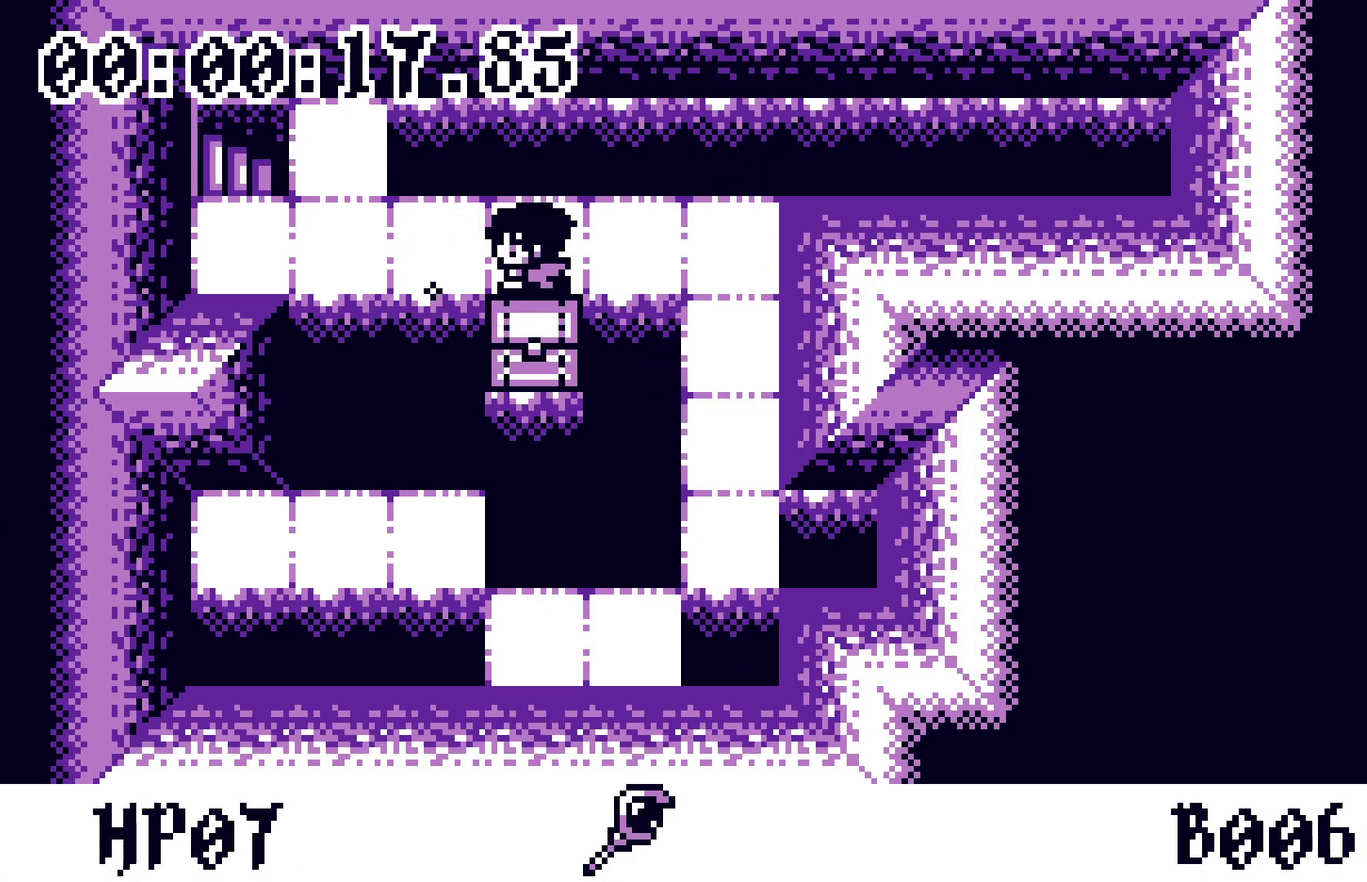
{"buttons": [], "events": [[233, "DPAD_UP", "down"], [283, "DPAD_LEFT", "up"], [383, "DPAD_UP", "up"]]}
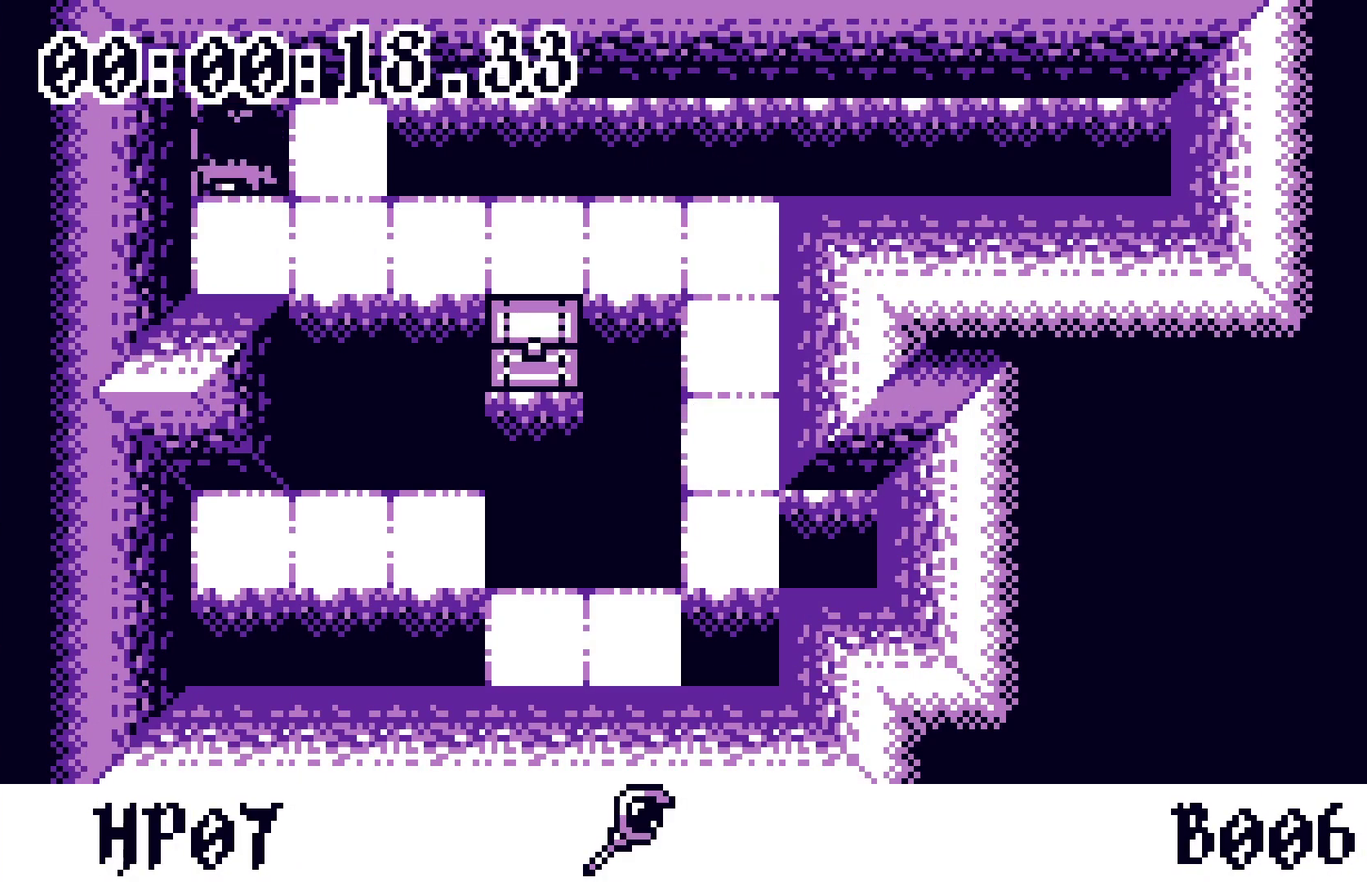
{"buttons": [], "events": []}
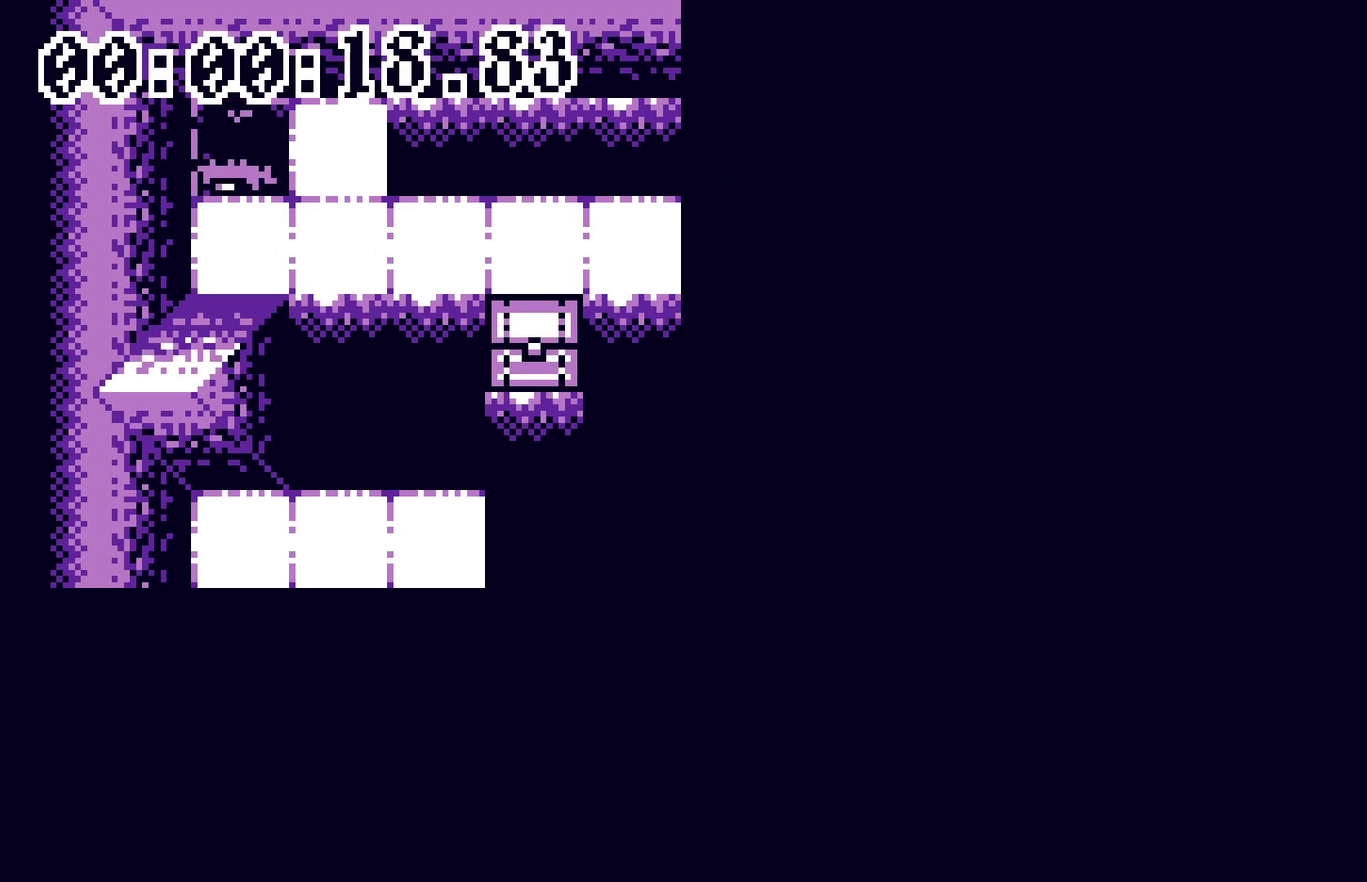
{"buttons": [], "events": []}
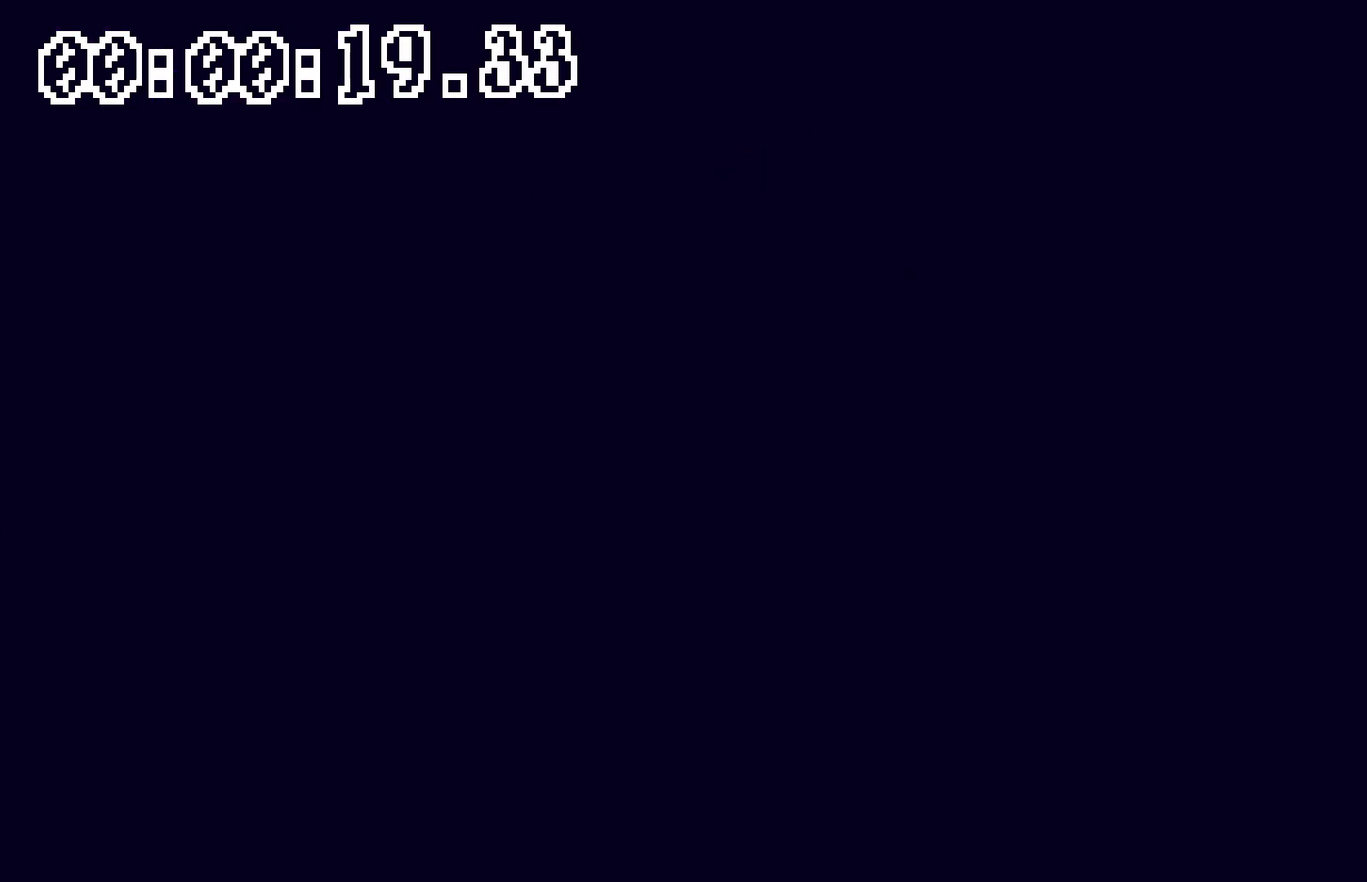
{"buttons": ["DPAD_RIGHT"], "events": [[267, "DPAD_RIGHT", "down"]]}
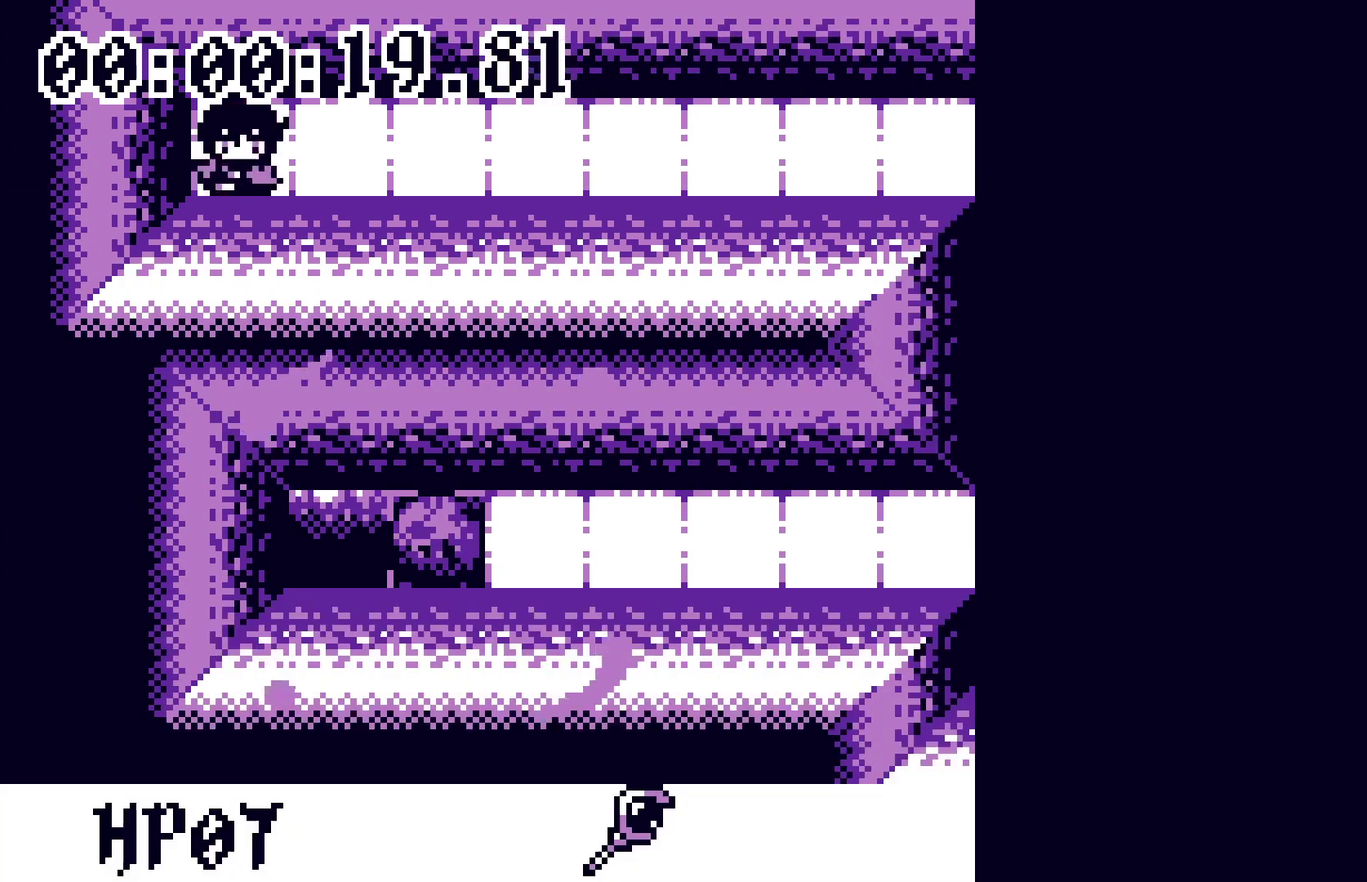
{"buttons": ["DPAD_RIGHT"], "events": []}
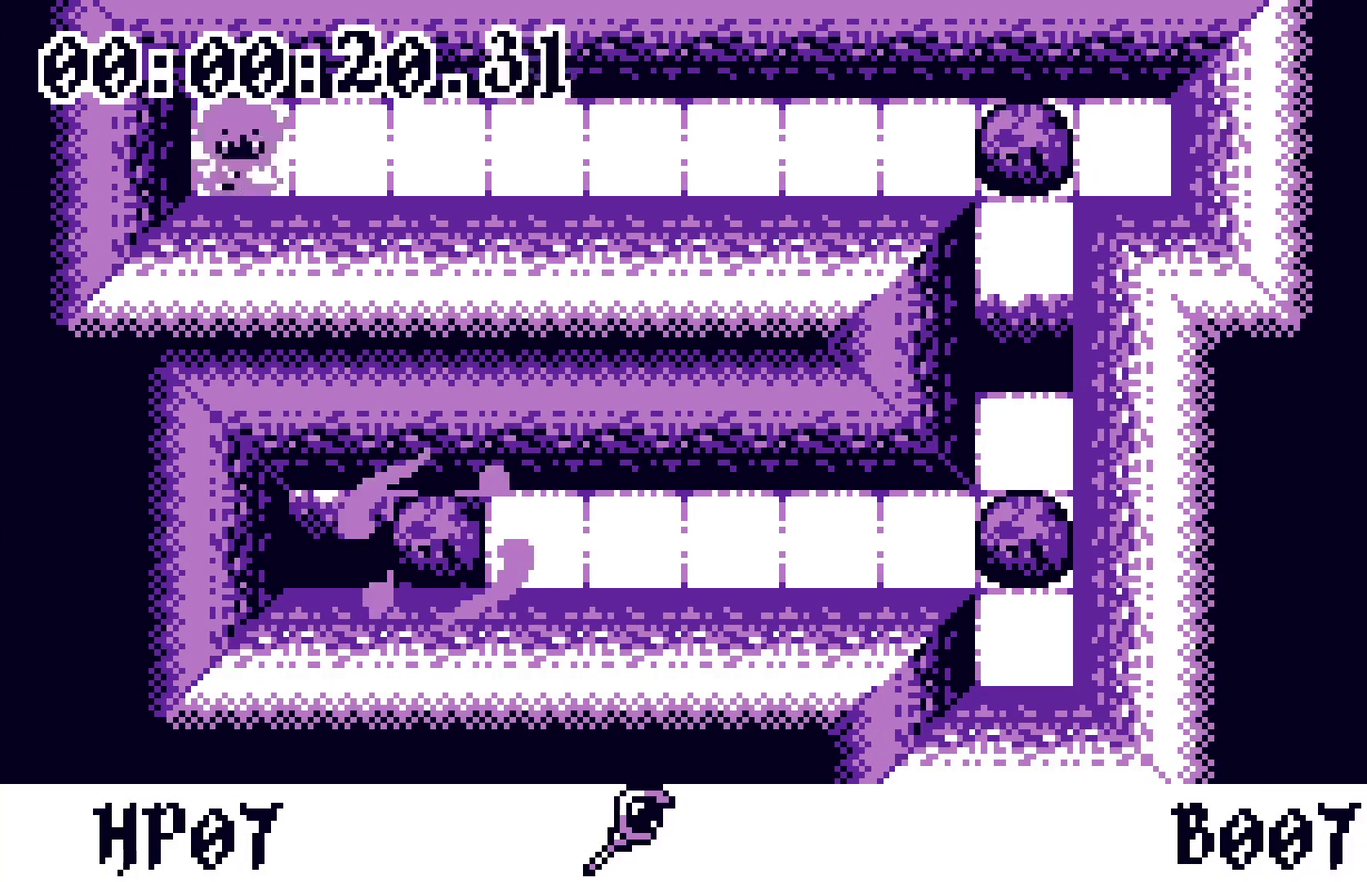
{"buttons": ["DPAD_RIGHT"], "events": []}
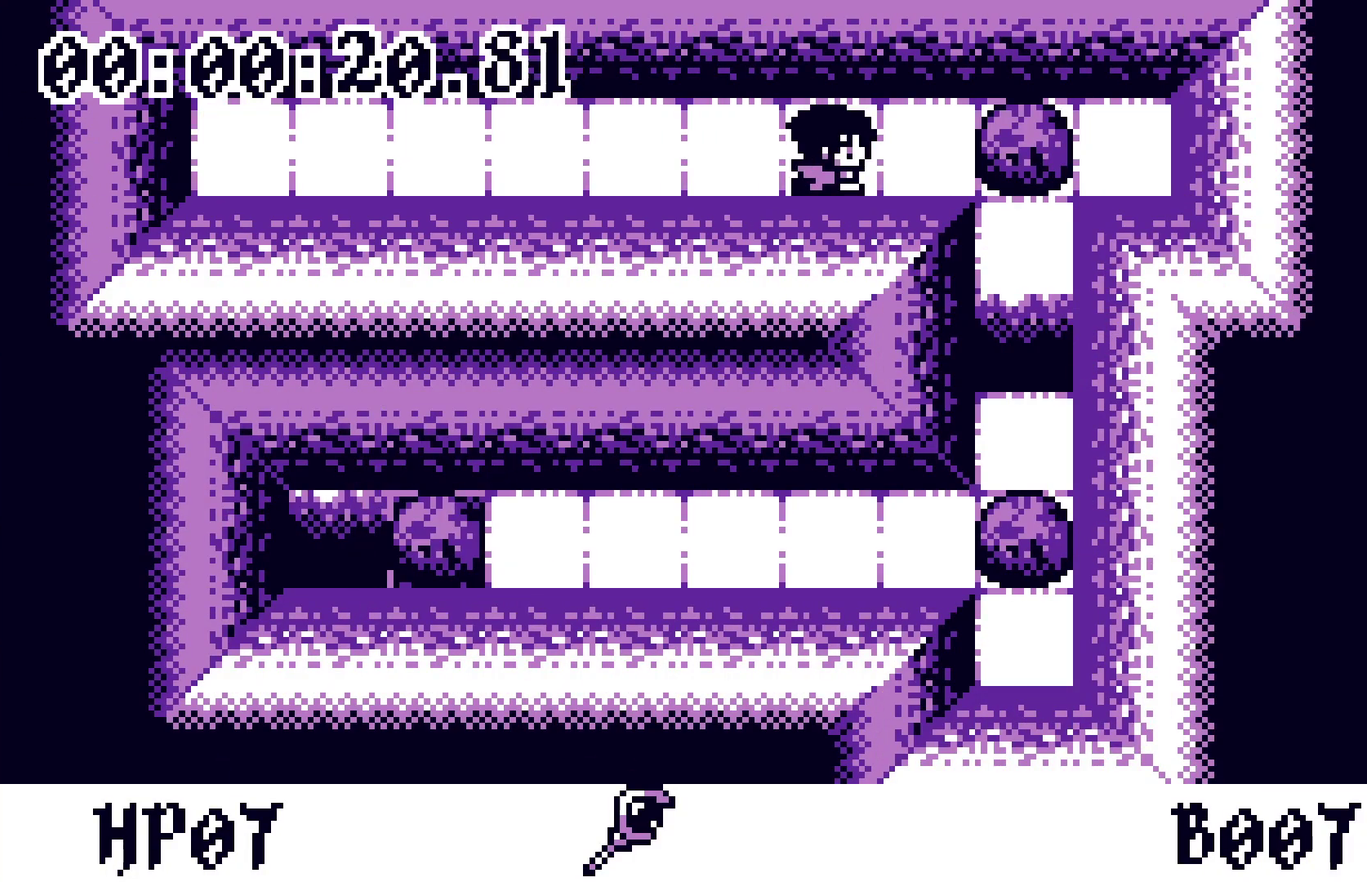
{"buttons": ["DPAD_RIGHT"], "events": [[217, "DPAD_RIGHT", "up"], [500, "DPAD_RIGHT", "down"]]}
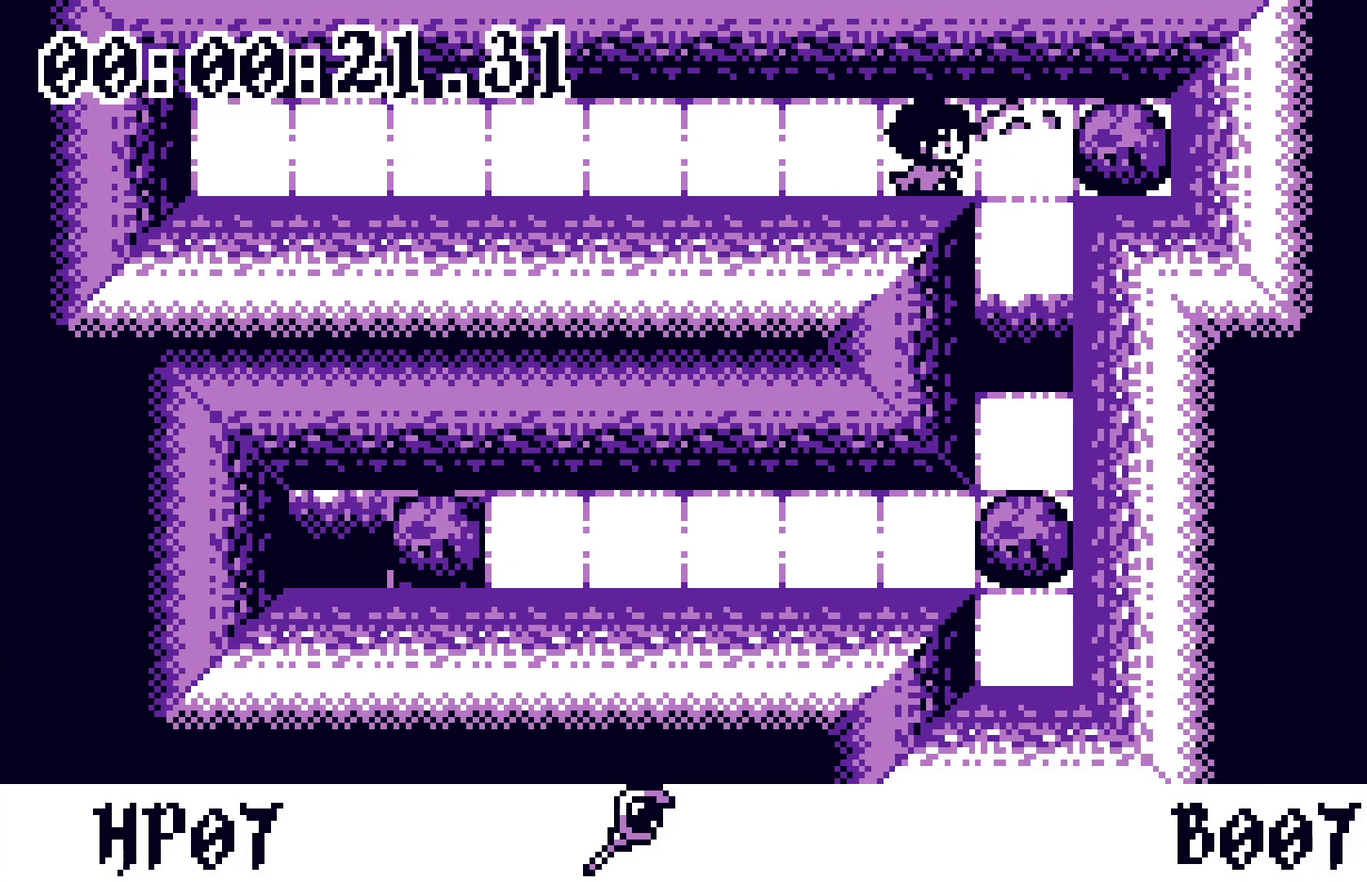
{"buttons": [], "events": [[83, "DPAD_RIGHT", "up"], [100, "DPAD_LEFT", "down"], [167, "A", "down"], [167, "DPAD_LEFT", "up"], [267, "A", "up"]]}
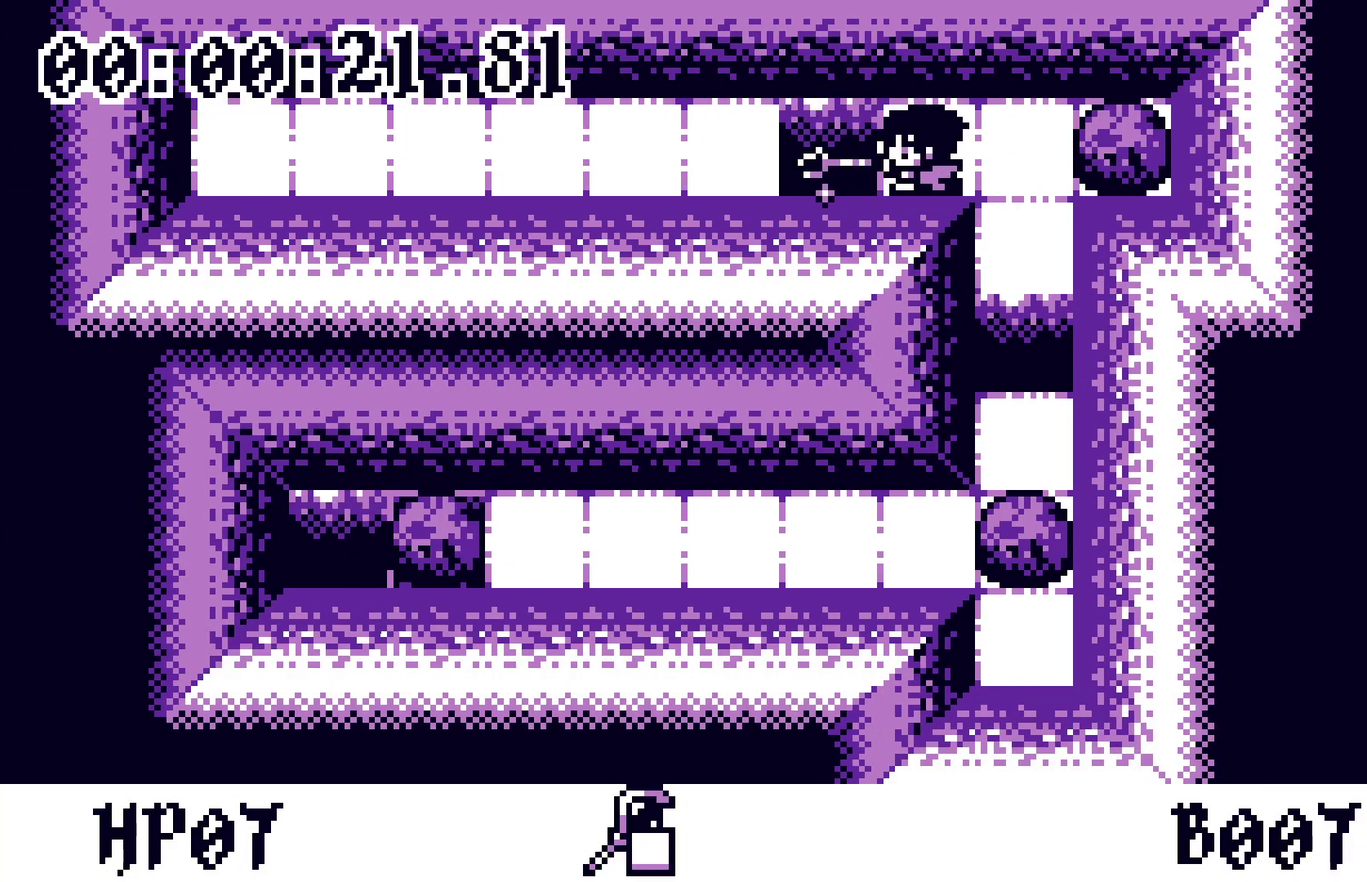
{"buttons": [], "events": [[67, "DPAD_RIGHT", "down"], [133, "DPAD_DOWN", "down"], [167, "DPAD_RIGHT", "up"], [233, "A", "down"], [267, "DPAD_DOWN", "up"], [333, "A", "up"]]}
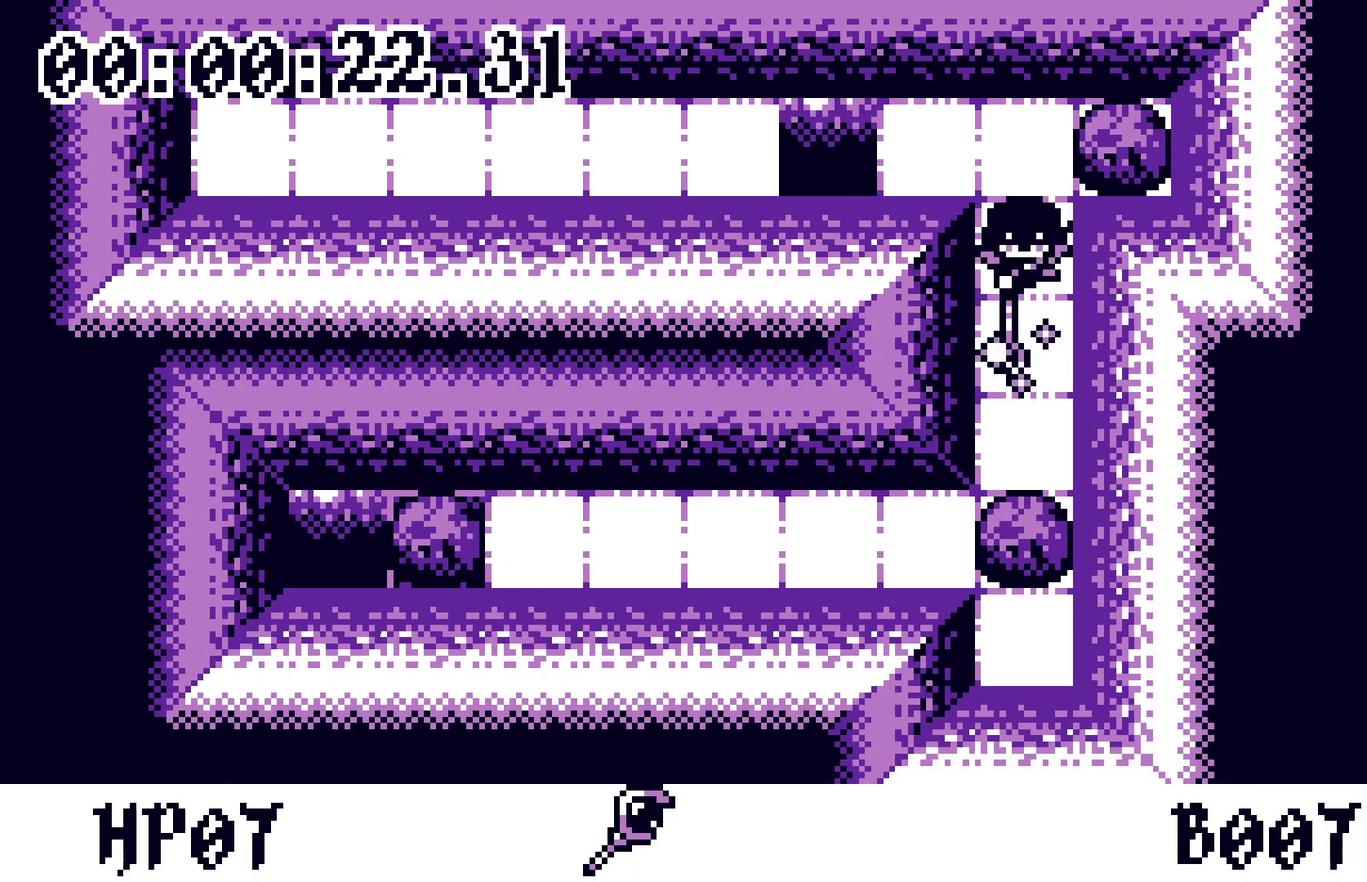
{"buttons": ["DPAD_DOWN"], "events": [[150, "DPAD_DOWN", "down"]]}
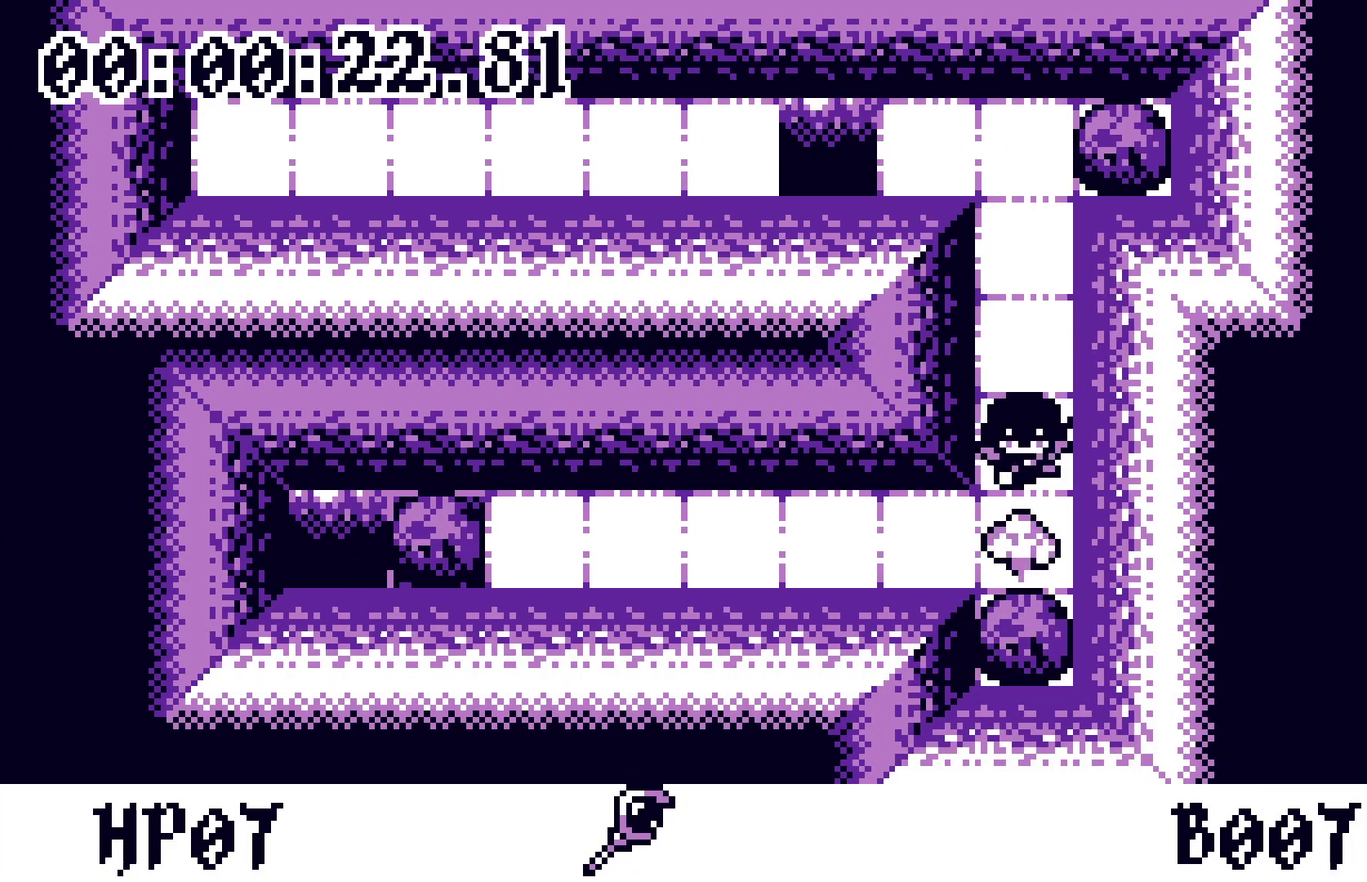
{"buttons": ["DPAD_LEFT"], "events": [[17, "DPAD_DOWN", "up"], [250, "DPAD_DOWN", "down"], [317, "DPAD_LEFT", "down"], [350, "DPAD_DOWN", "up"]]}
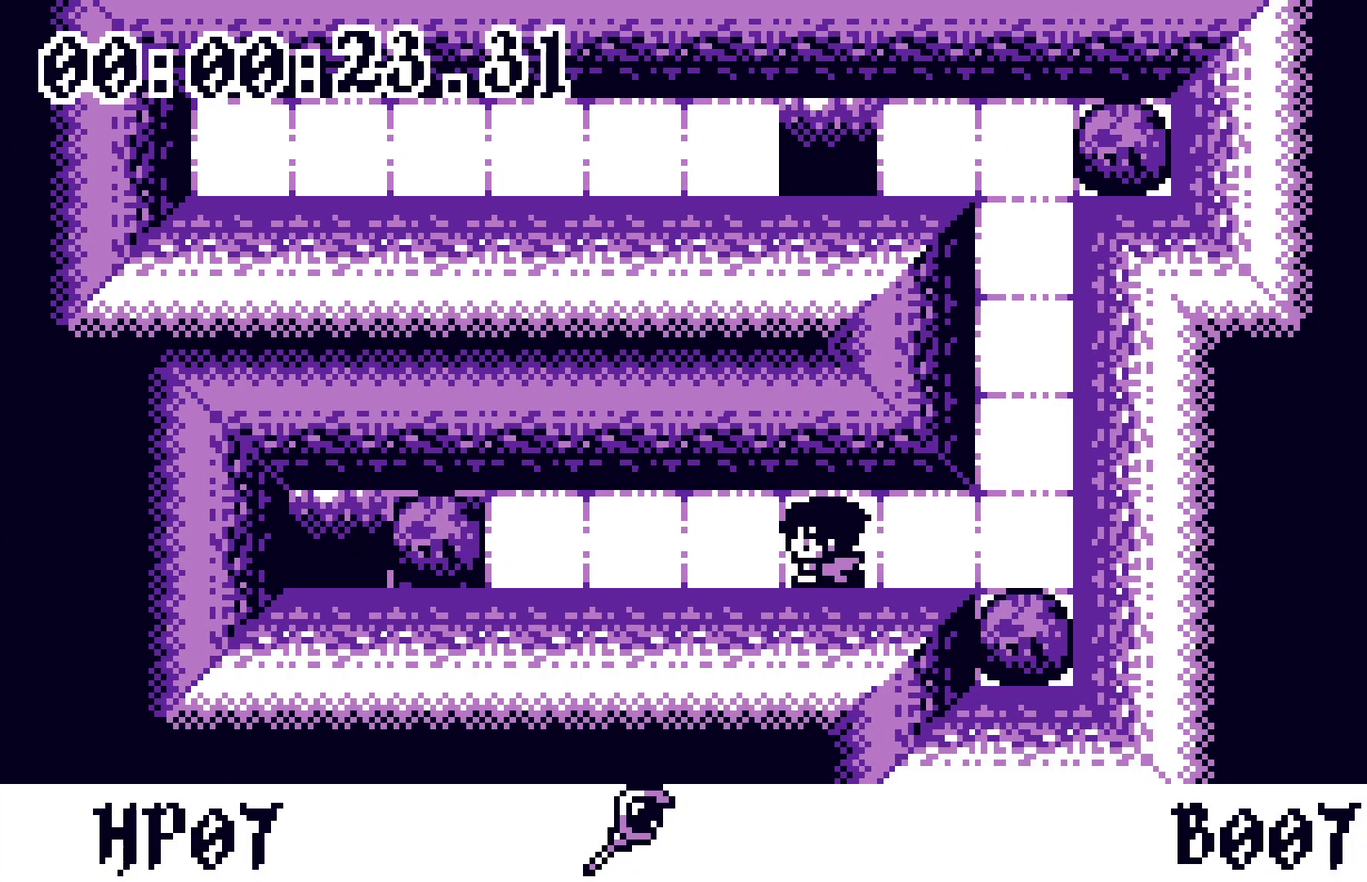
{"buttons": [], "events": [[433, "DPAD_LEFT", "up"]]}
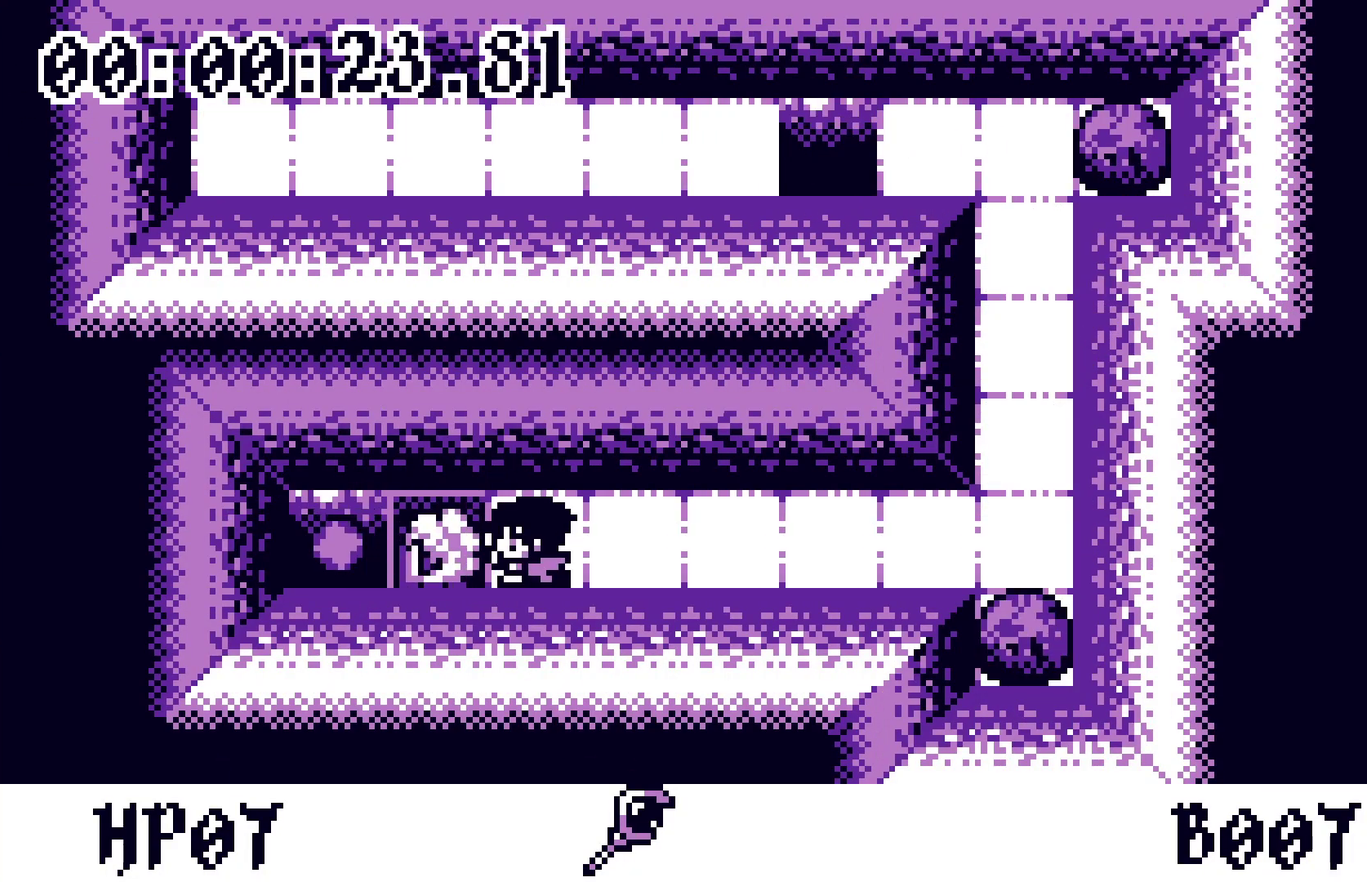
{"buttons": ["DPAD_RIGHT"], "events": [[117, "A", "down"], [300, "A", "up"], [500, "DPAD_RIGHT", "down"]]}
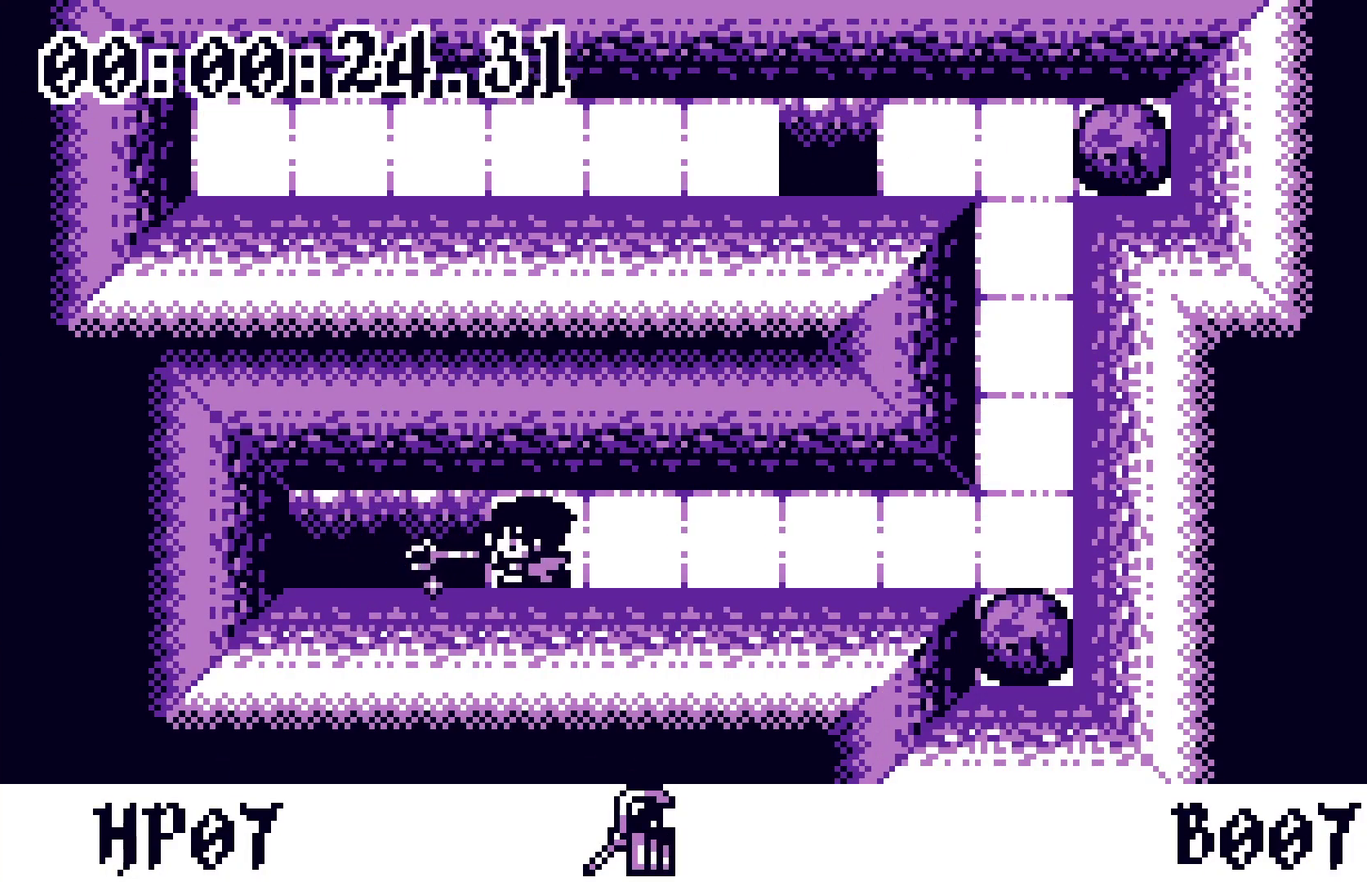
{"buttons": ["DPAD_UP"], "events": [[483, "DPAD_RIGHT", "up"], [483, "DPAD_UP", "down"]]}
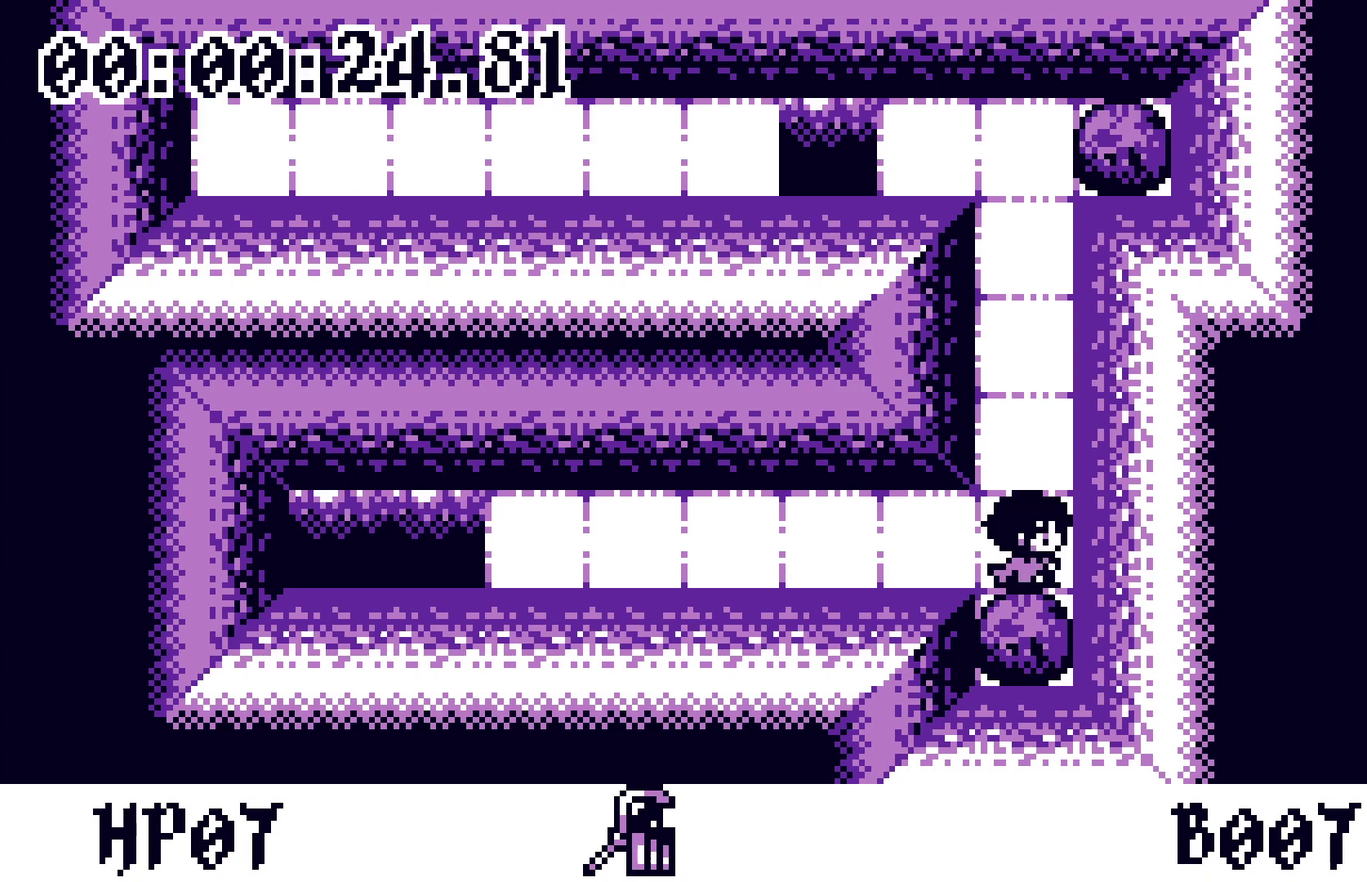
{"buttons": ["A"], "events": [[317, "DPAD_LEFT", "down"], [333, "DPAD_UP", "up"], [400, "DPAD_LEFT", "up"], [417, "A", "down"]]}
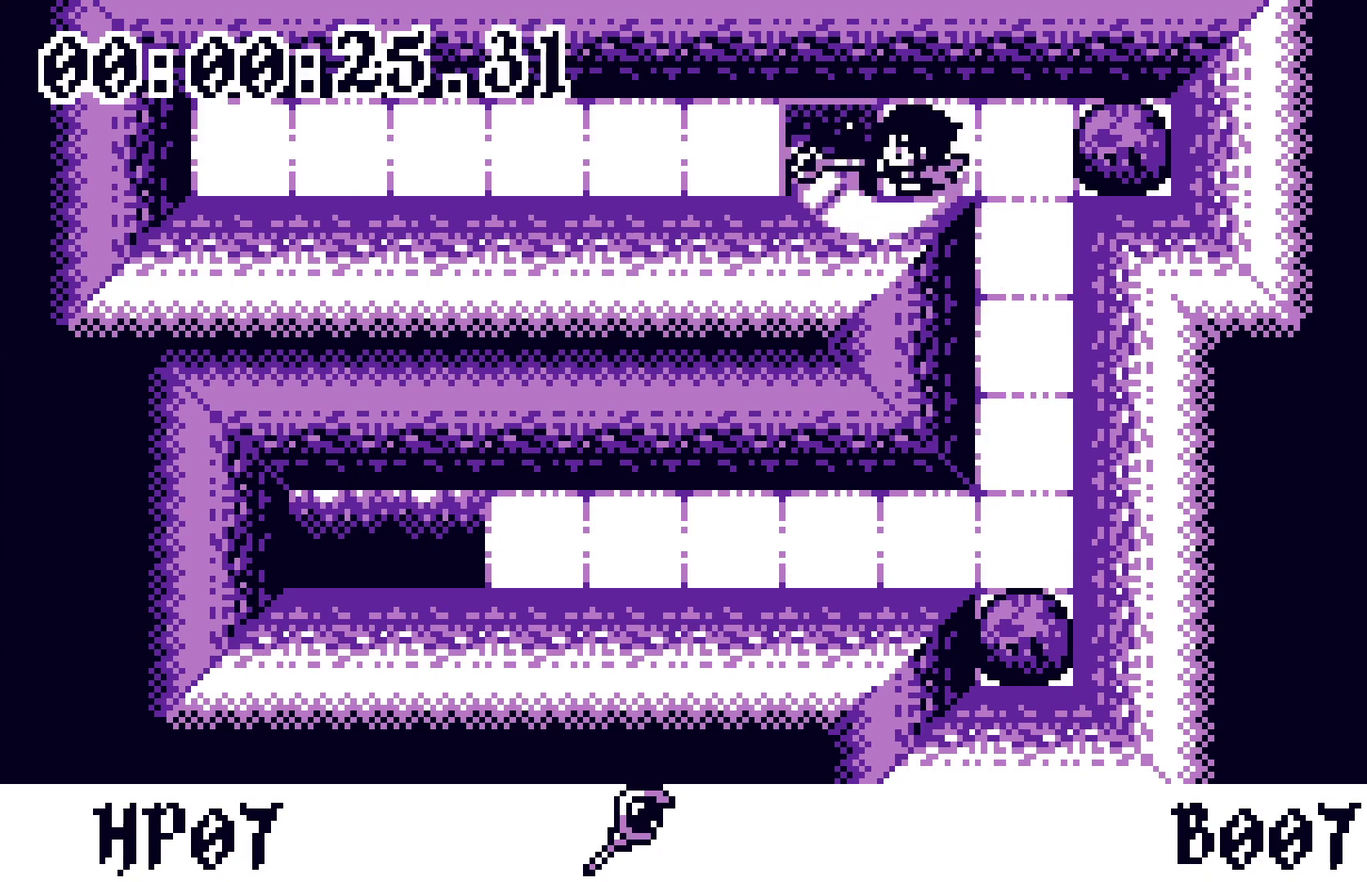
{"buttons": ["DPAD_DOWN"], "events": [[17, "A", "up"], [300, "DPAD_RIGHT", "down"], [383, "DPAD_DOWN", "down"], [417, "DPAD_RIGHT", "up"]]}
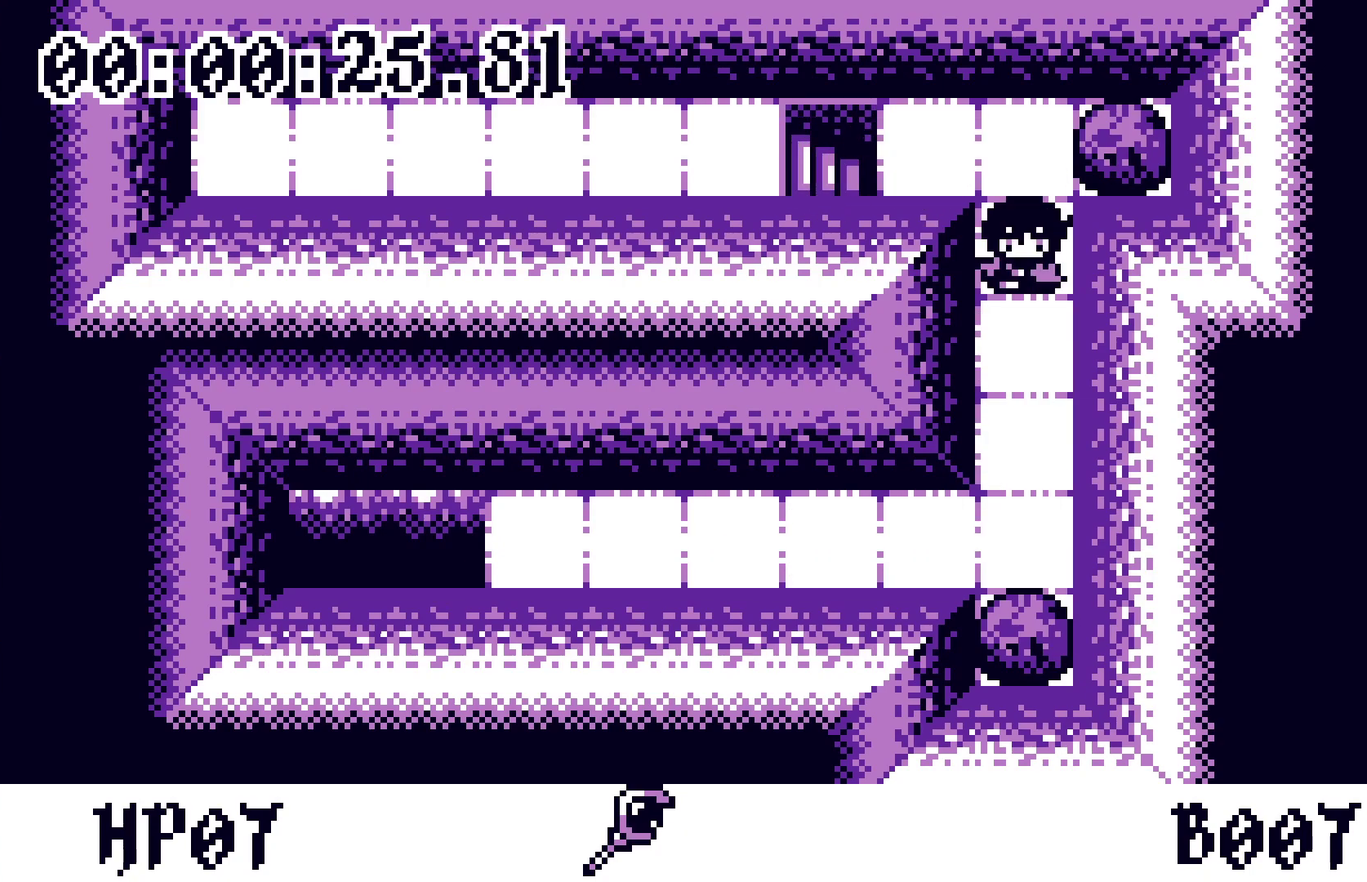
{"buttons": ["DPAD_LEFT"], "events": [[233, "DPAD_DOWN", "up"], [233, "DPAD_LEFT", "down"]]}
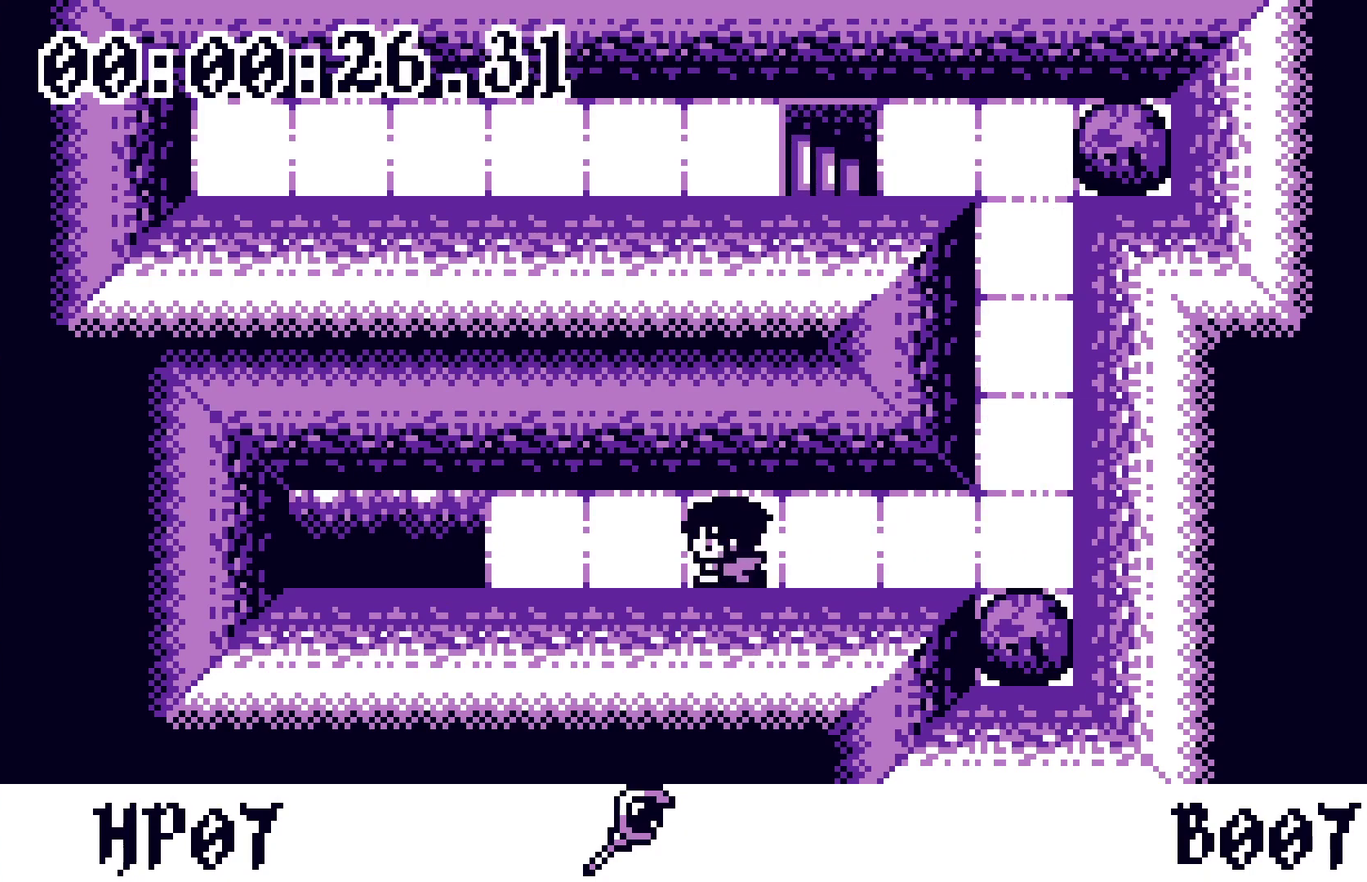
{"buttons": [], "events": [[117, "DPAD_LEFT", "up"], [133, "DPAD_RIGHT", "down"], [200, "DPAD_RIGHT", "up"], [217, "A", "down"], [317, "A", "up"]]}
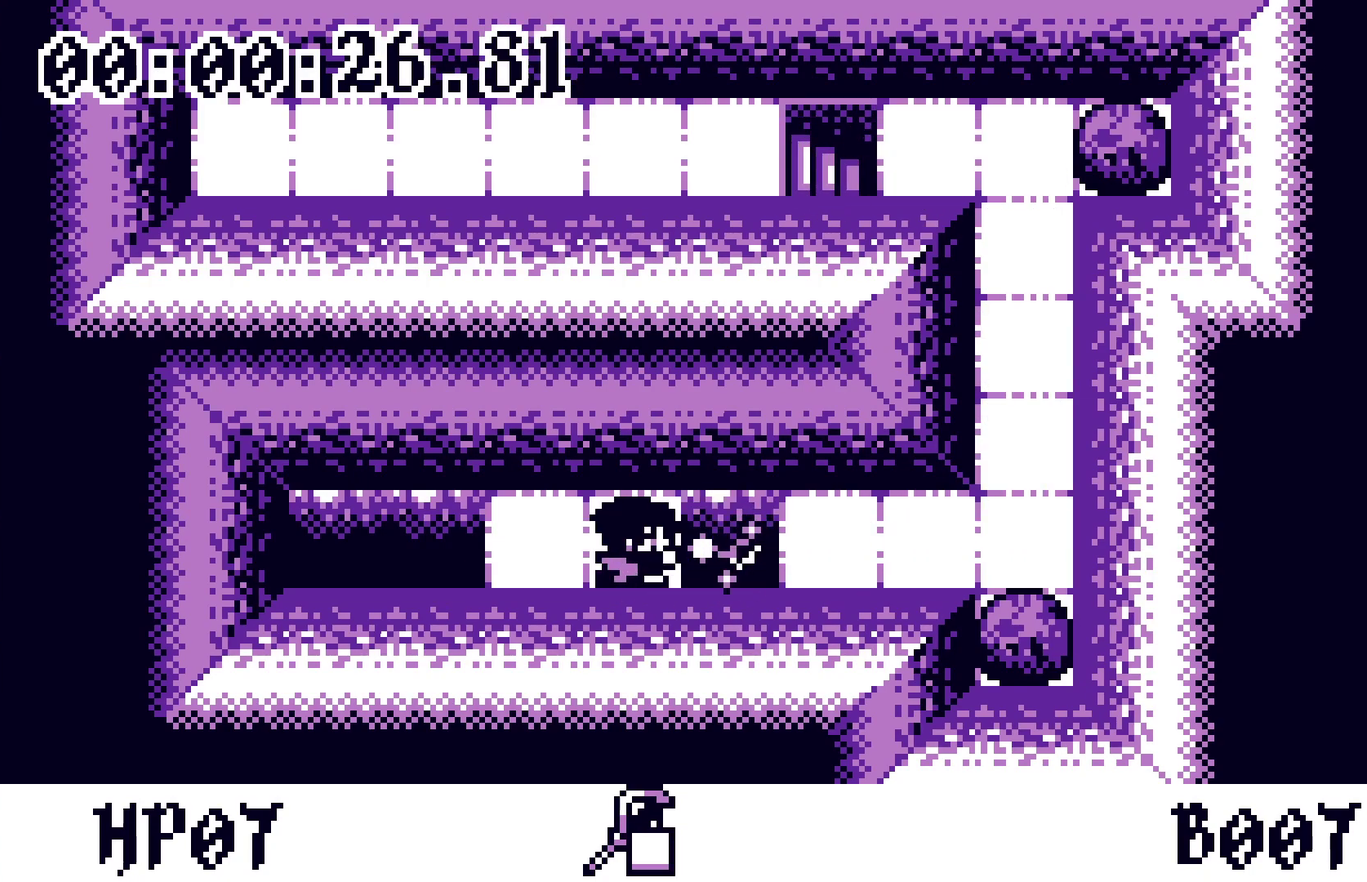
{"buttons": [], "events": [[150, "DPAD_LEFT", "down"], [267, "A", "down"], [267, "DPAD_LEFT", "up"], [367, "A", "up"]]}
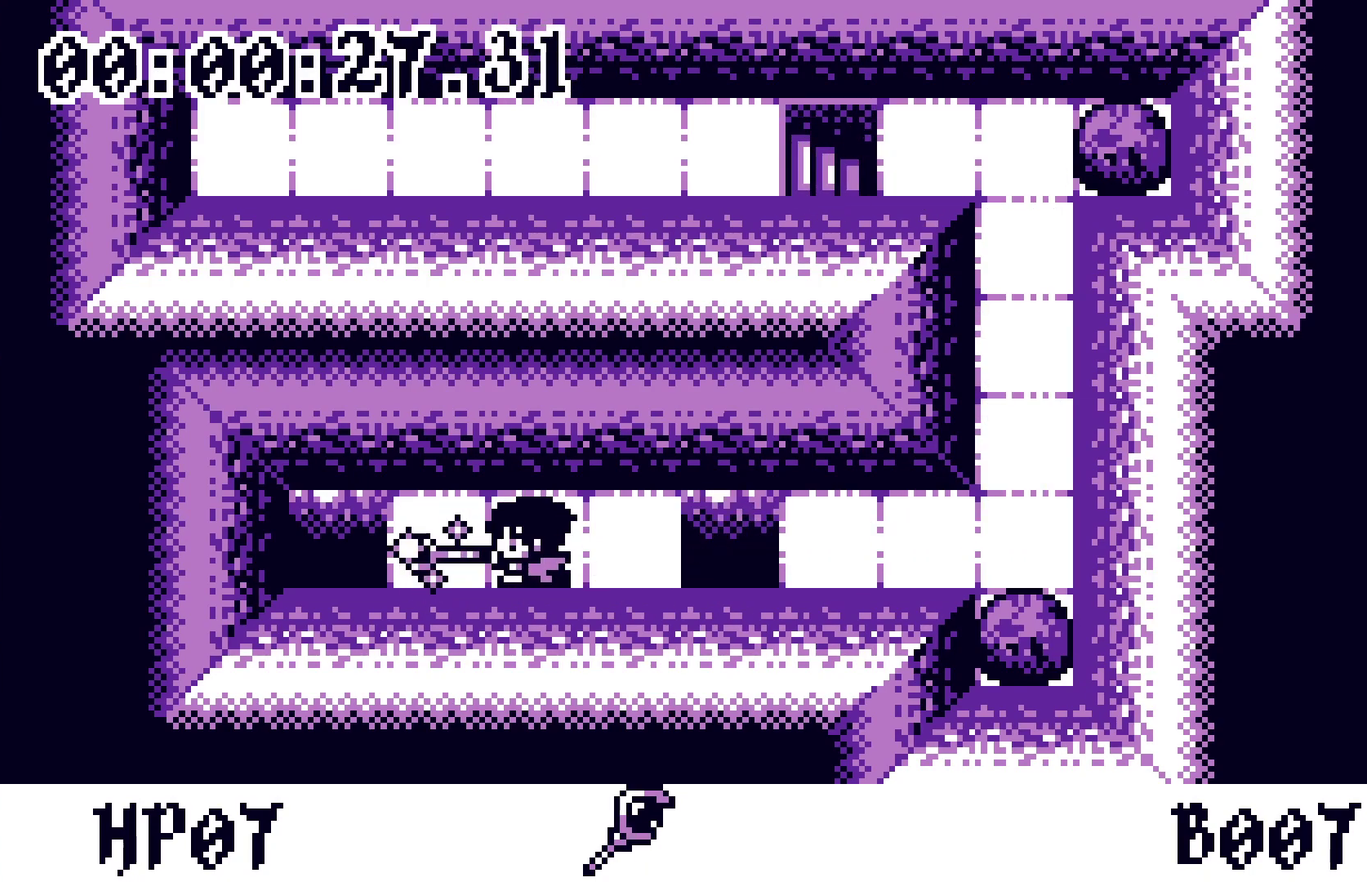
{"buttons": ["DPAD_LEFT"], "events": [[150, "DPAD_LEFT", "down"]]}
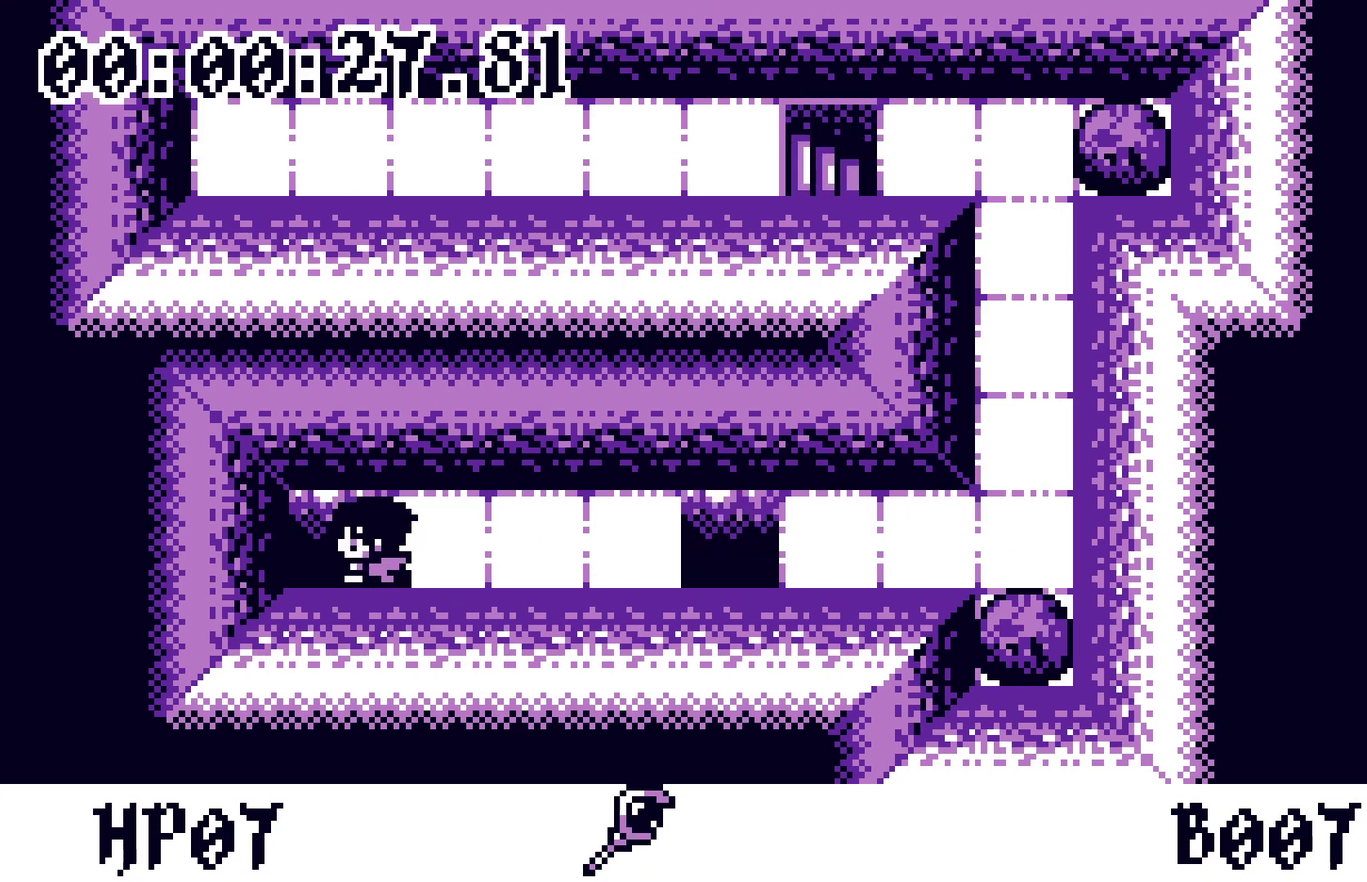
{"buttons": [], "events": [[133, "DPAD_LEFT", "up"]]}